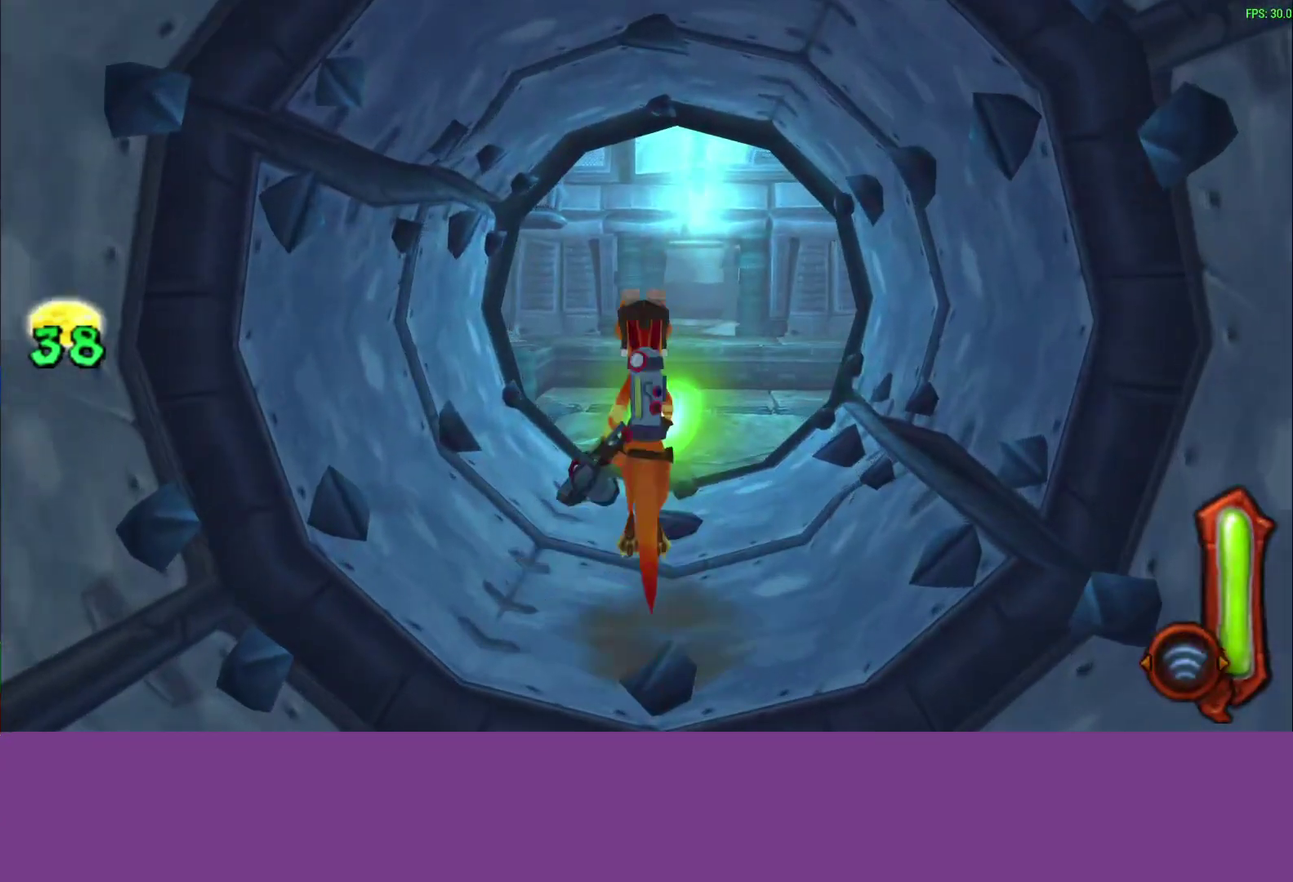
Gameplay with a controller (PlayStation layout); each line is a JSON object with the inputs held at the frame after it. "events" lists button and stick changes between this image and that frame as [ms after this image, input, new state], when the widget could be followed in between. Not read: R3 right_stick.
{"buttons": [], "left_stick": "up-right", "events": [[50, "CROSS", "up"], [50, "L1", "up"], [83, "left_stick", "up-right"], [217, "L1", "down"], [333, "L1", "up"]]}
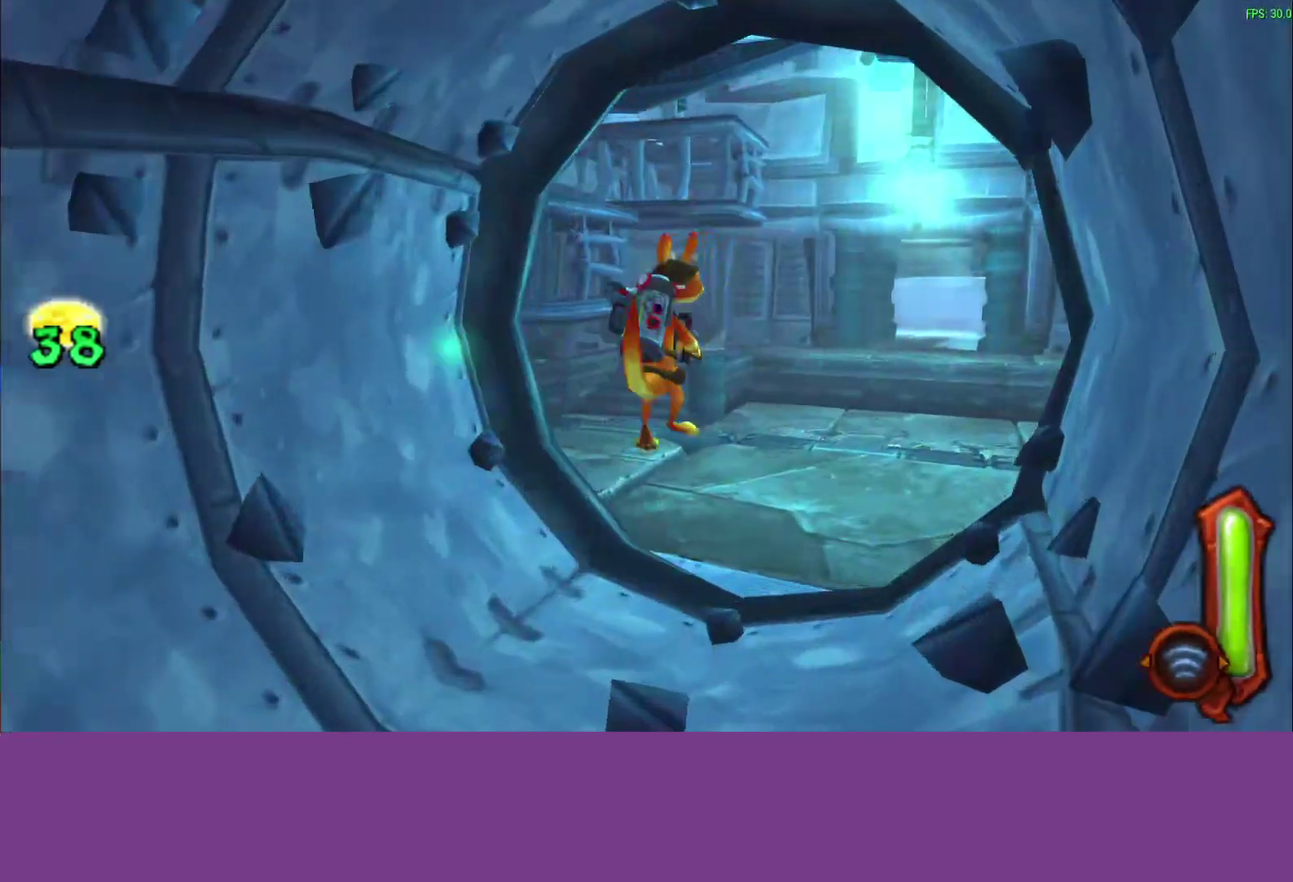
{"buttons": ["L1"], "left_stick": "up", "events": [[183, "L1", "down"], [217, "CROSS", "down"], [333, "L1", "up"], [383, "CROSS", "up"], [450, "L1", "down"], [450, "left_stick", "up"]]}
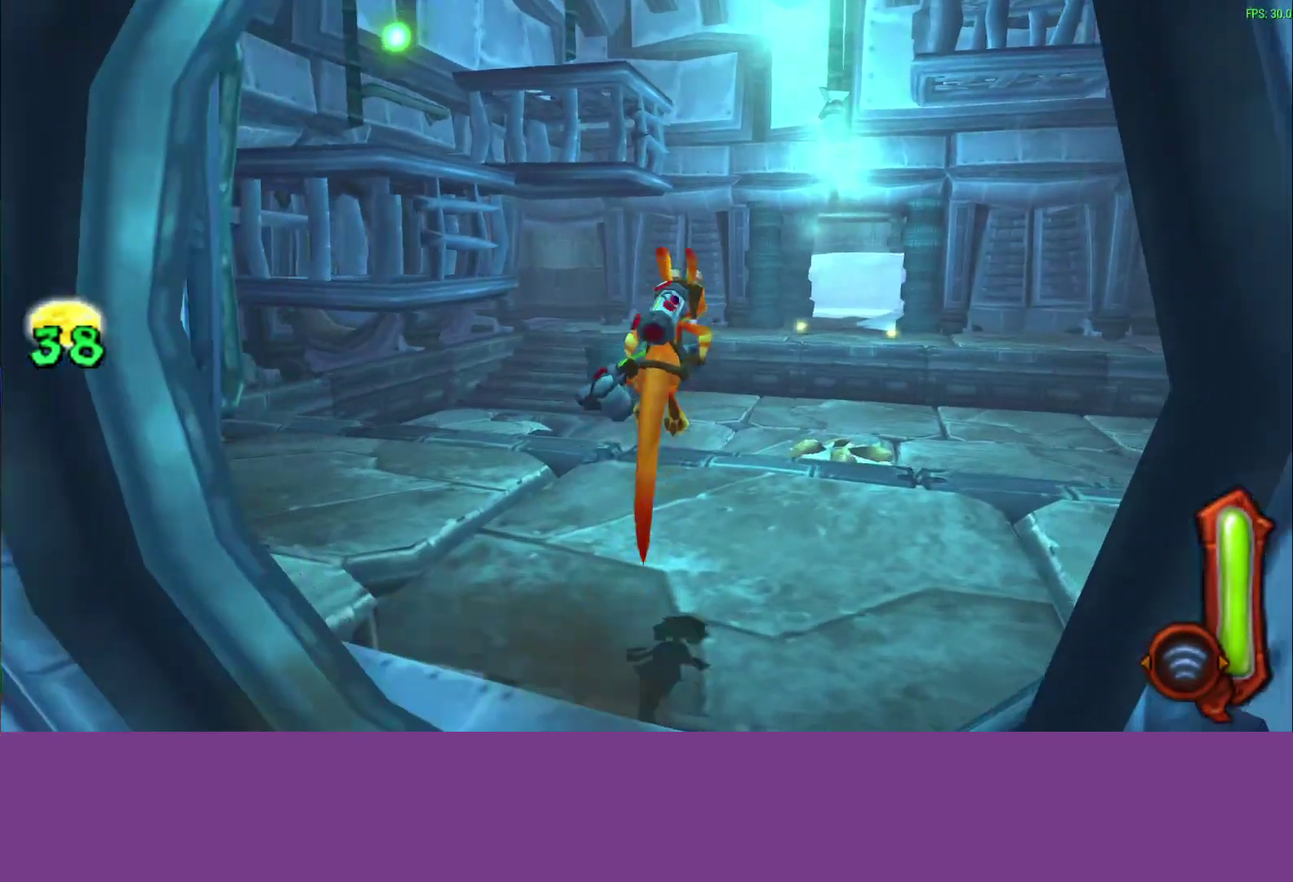
{"buttons": ["L1"], "left_stick": "up-right", "events": [[67, "L1", "up"], [100, "left_stick", "up-right"], [233, "L1", "down"], [333, "L1", "up"], [483, "L1", "down"]]}
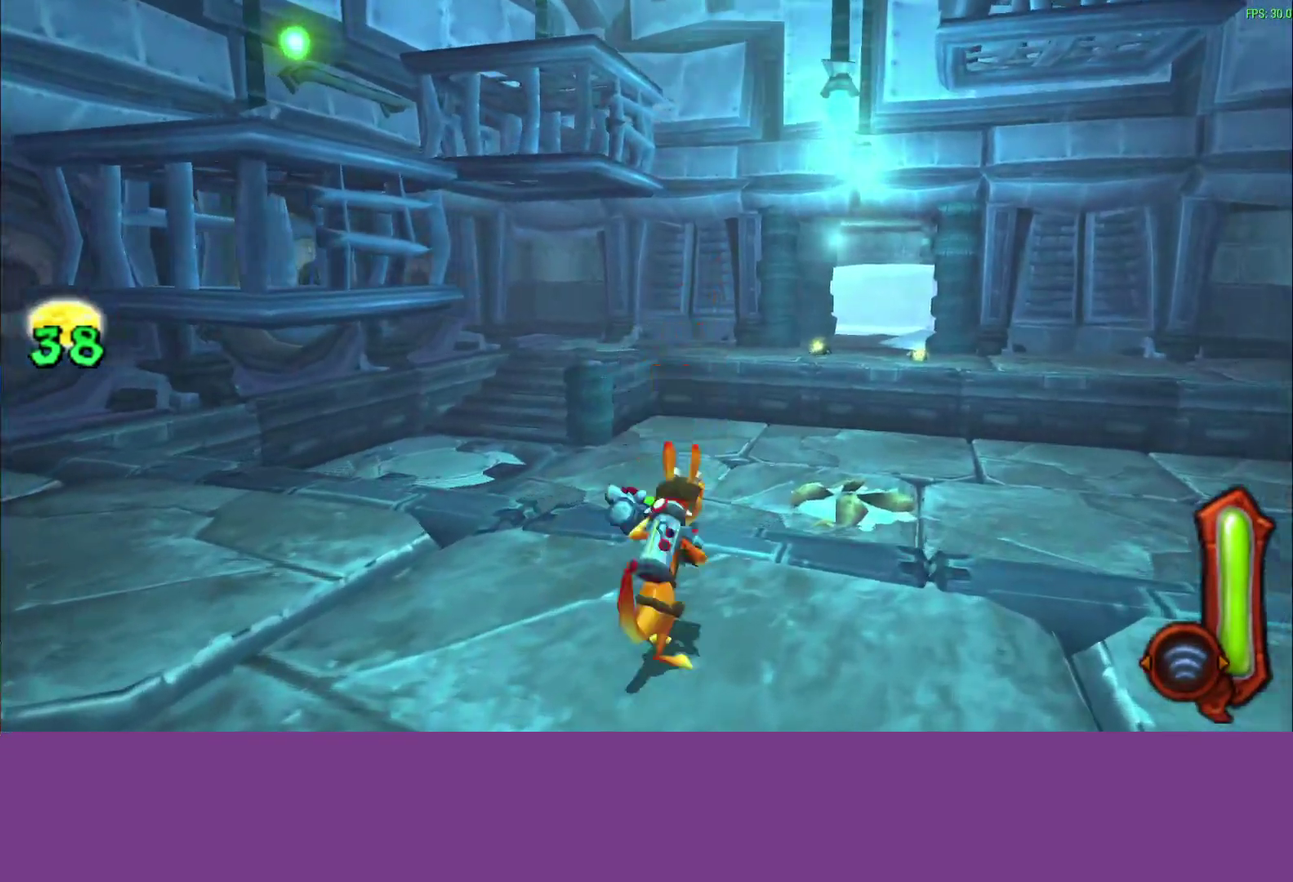
{"buttons": [], "left_stick": "up-right"}
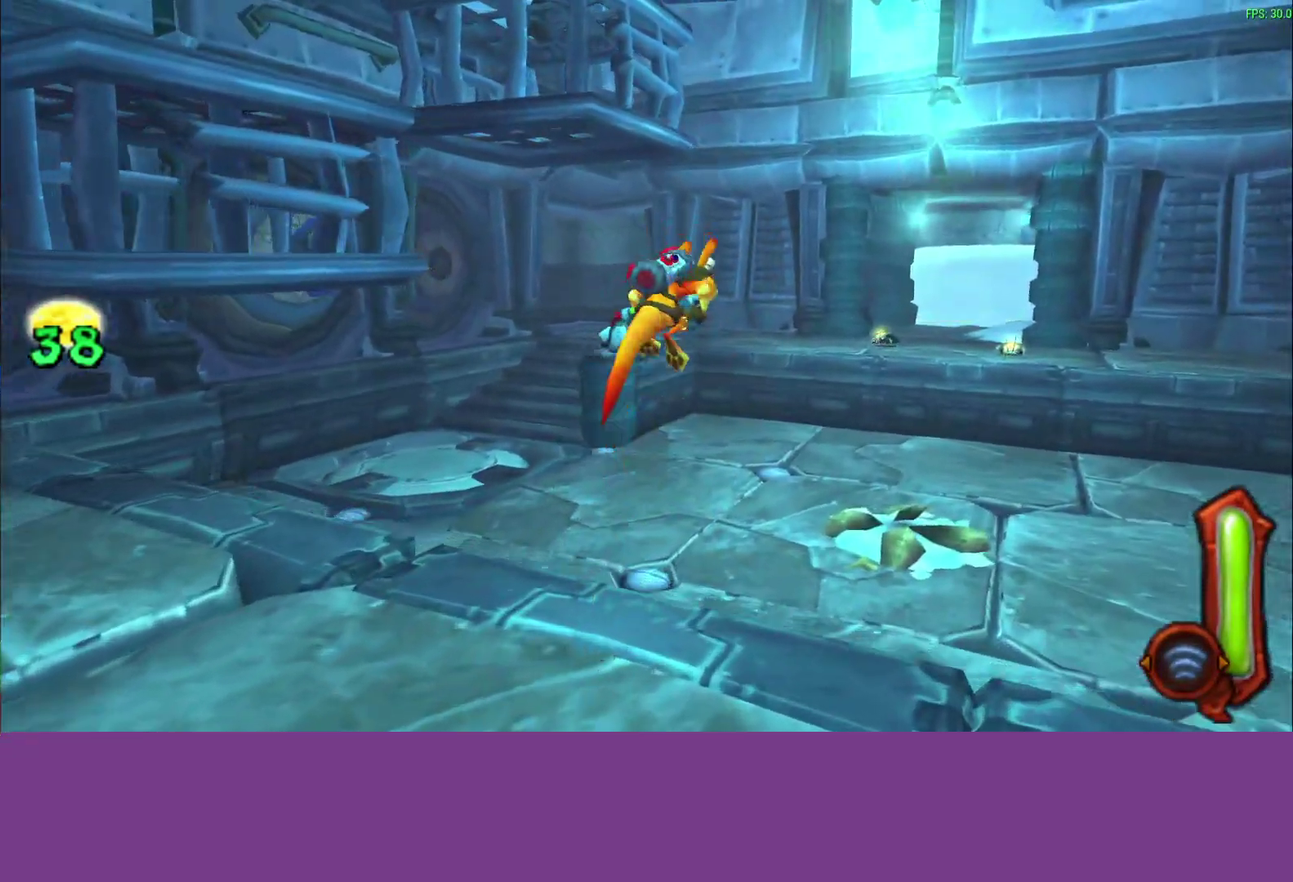
{"buttons": [], "left_stick": "up-right"}
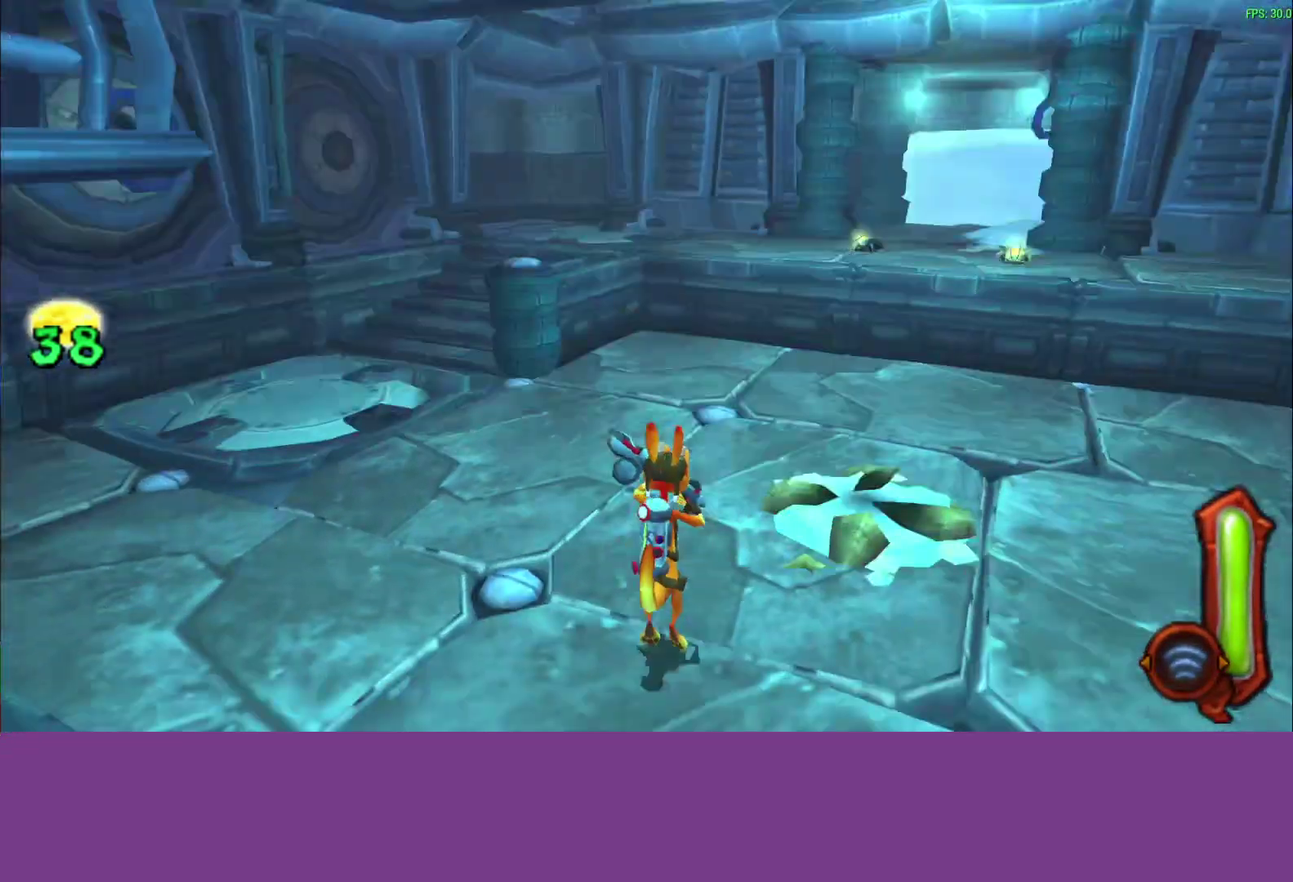
{"buttons": [], "left_stick": "up-right", "events": [[67, "CROSS", "down"], [183, "CROSS", "up"]]}
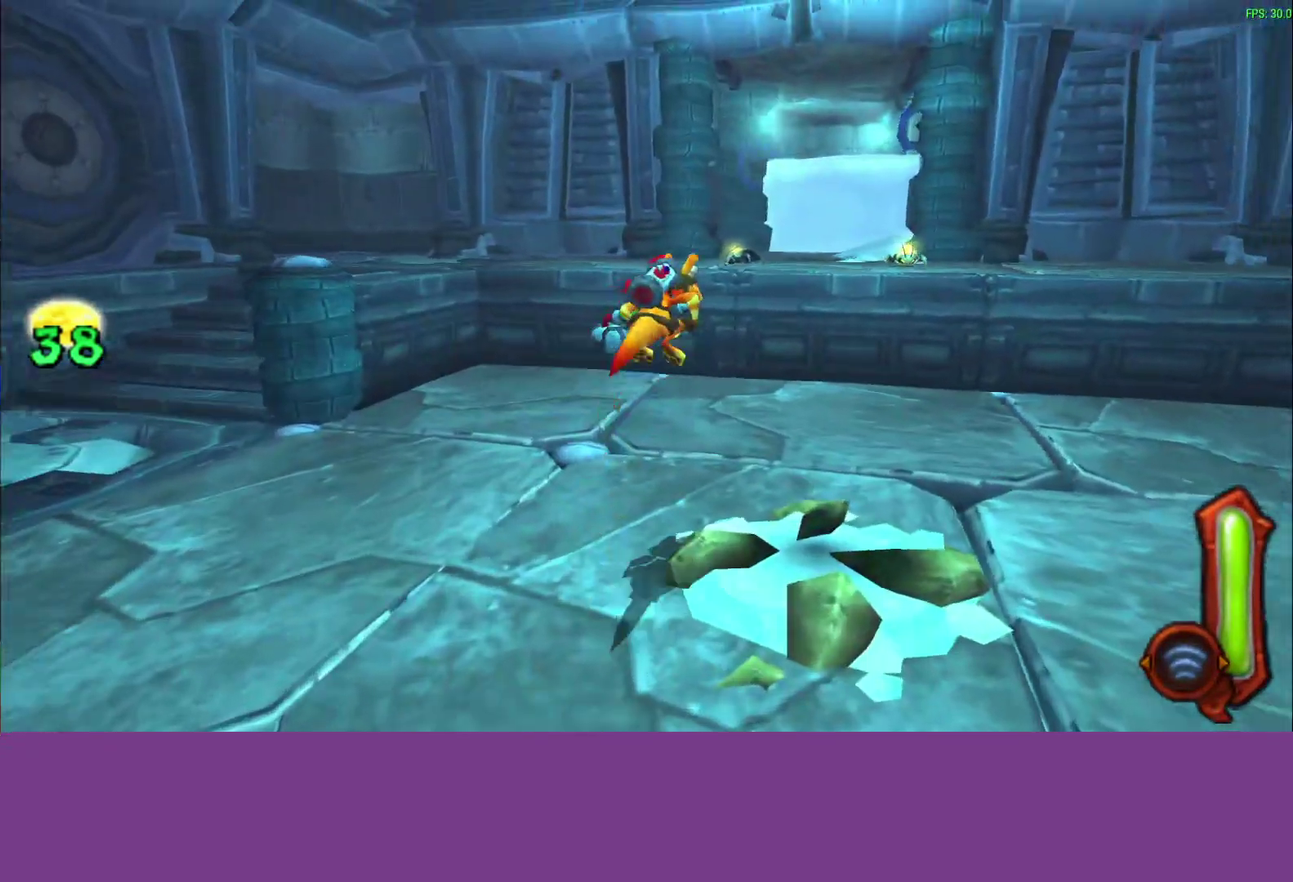
{"buttons": [], "left_stick": "up-right", "events": [[250, "CIRCLE", "down"], [400, "CIRCLE", "up"]]}
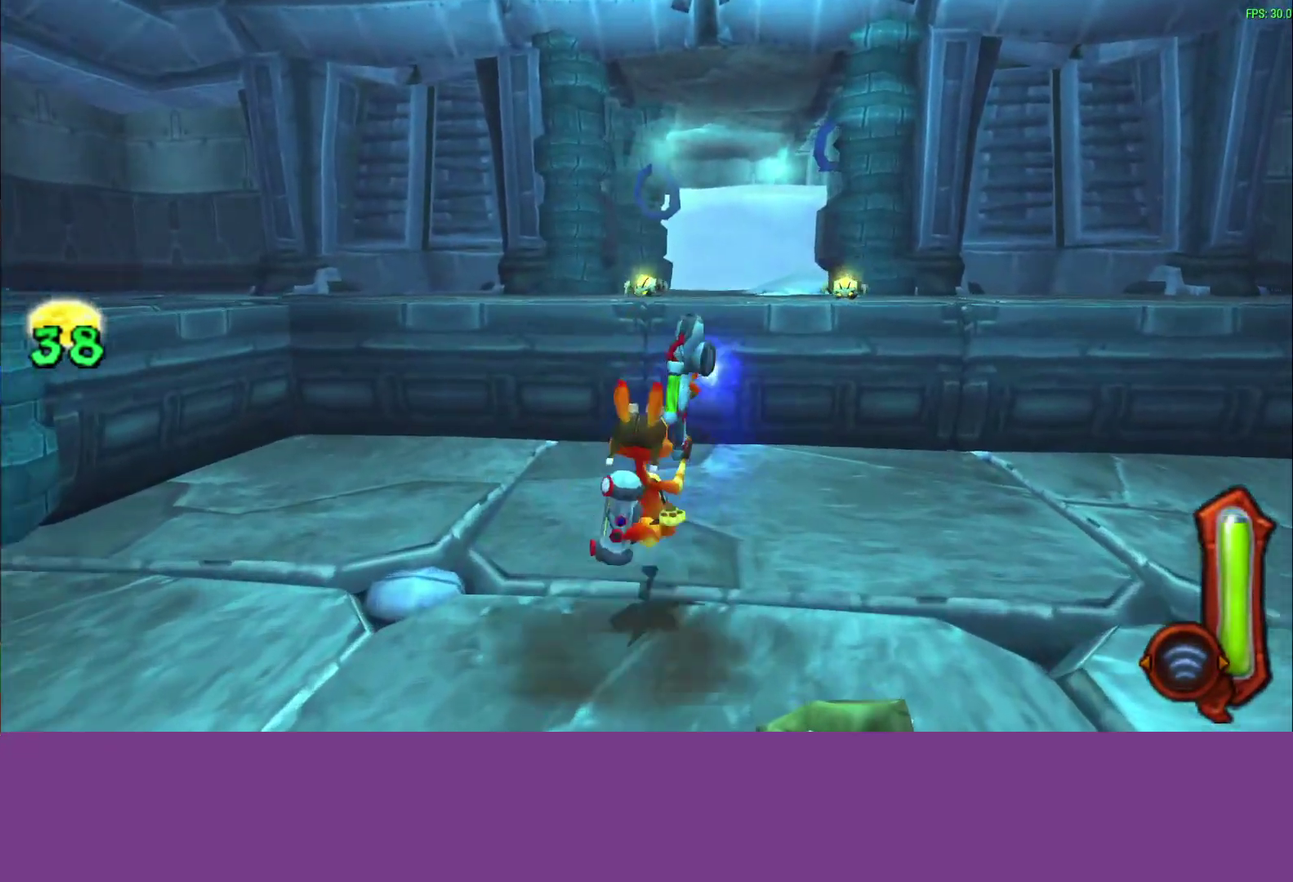
{"buttons": ["CROSS"], "left_stick": "up", "events": [[100, "CROSS", "down"], [133, "left_stick", "up"], [250, "CROSS", "up"], [400, "CROSS", "down"]]}
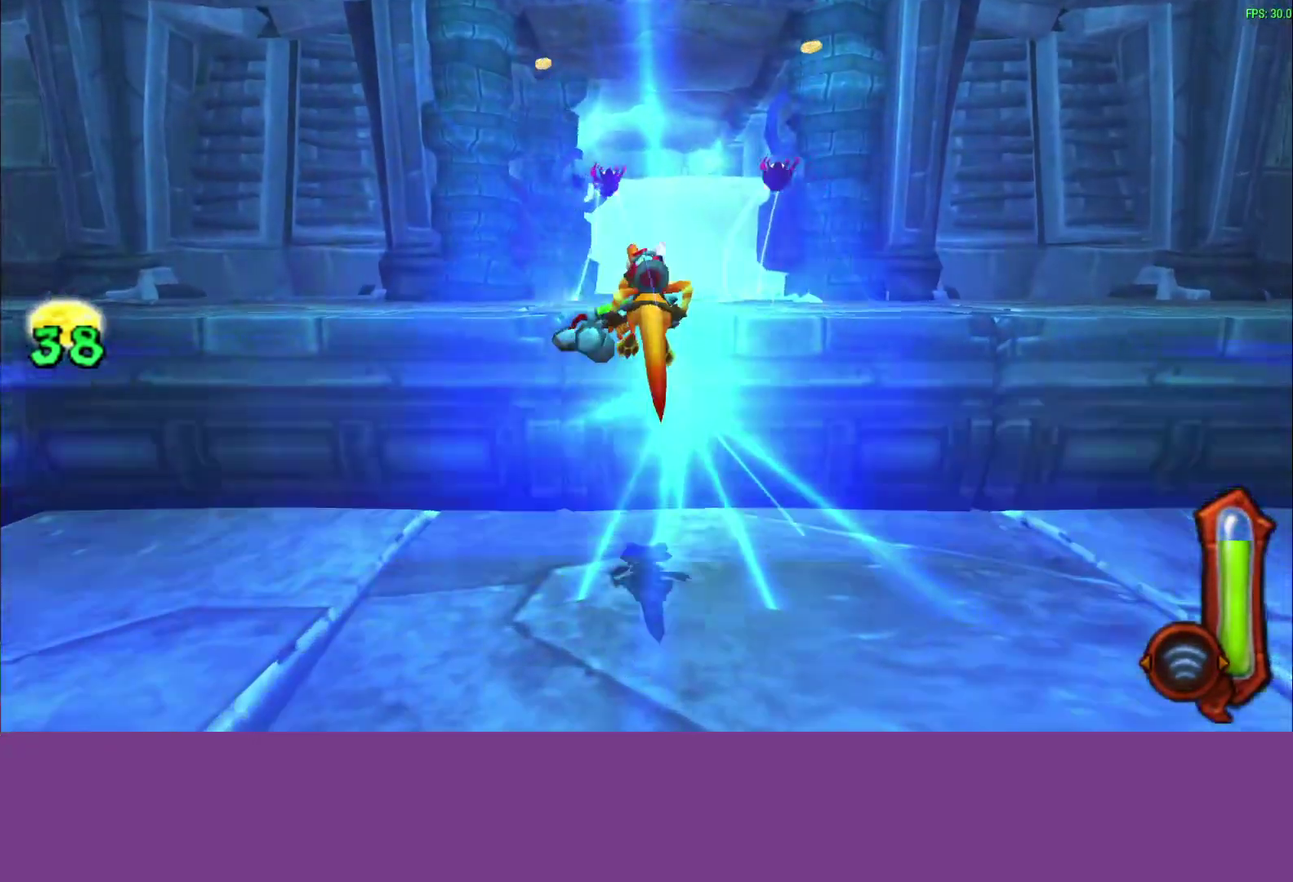
{"buttons": ["DPAD_LEFT"], "left_stick": "up-left", "events": [[17, "CROSS", "up"], [133, "left_stick", "up-right"], [250, "left_stick", "up-left"], [450, "DPAD_LEFT", "down"]]}
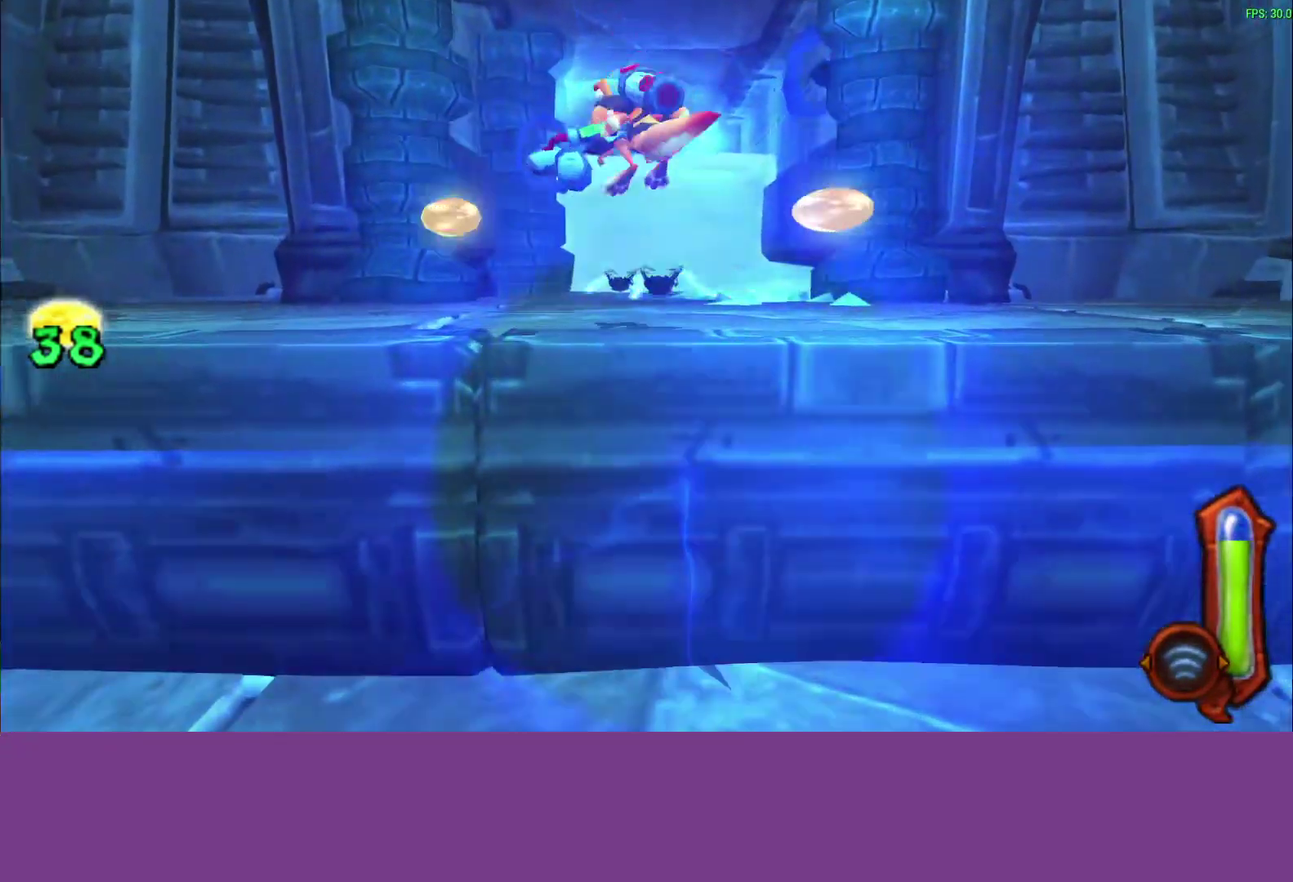
{"buttons": [], "left_stick": "down-right", "events": [[183, "DPAD_LEFT", "up"], [300, "left_stick", "right"], [500, "left_stick", "down-right"]]}
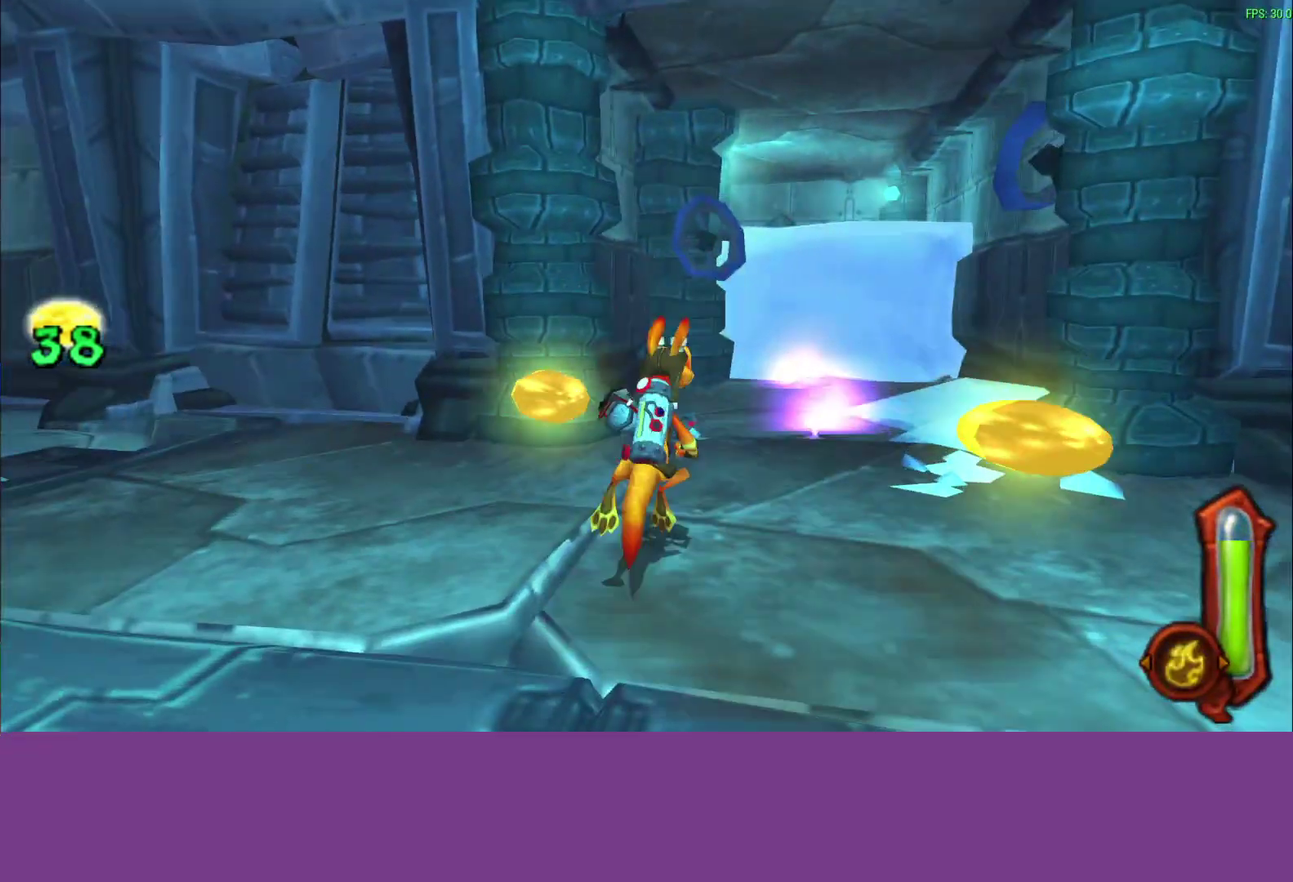
{"buttons": ["CROSS"], "left_stick": "up-left", "events": [[200, "left_stick", "up"], [267, "L1", "down"], [383, "left_stick", "up-left"], [450, "L1", "up"], [467, "CROSS", "down"]]}
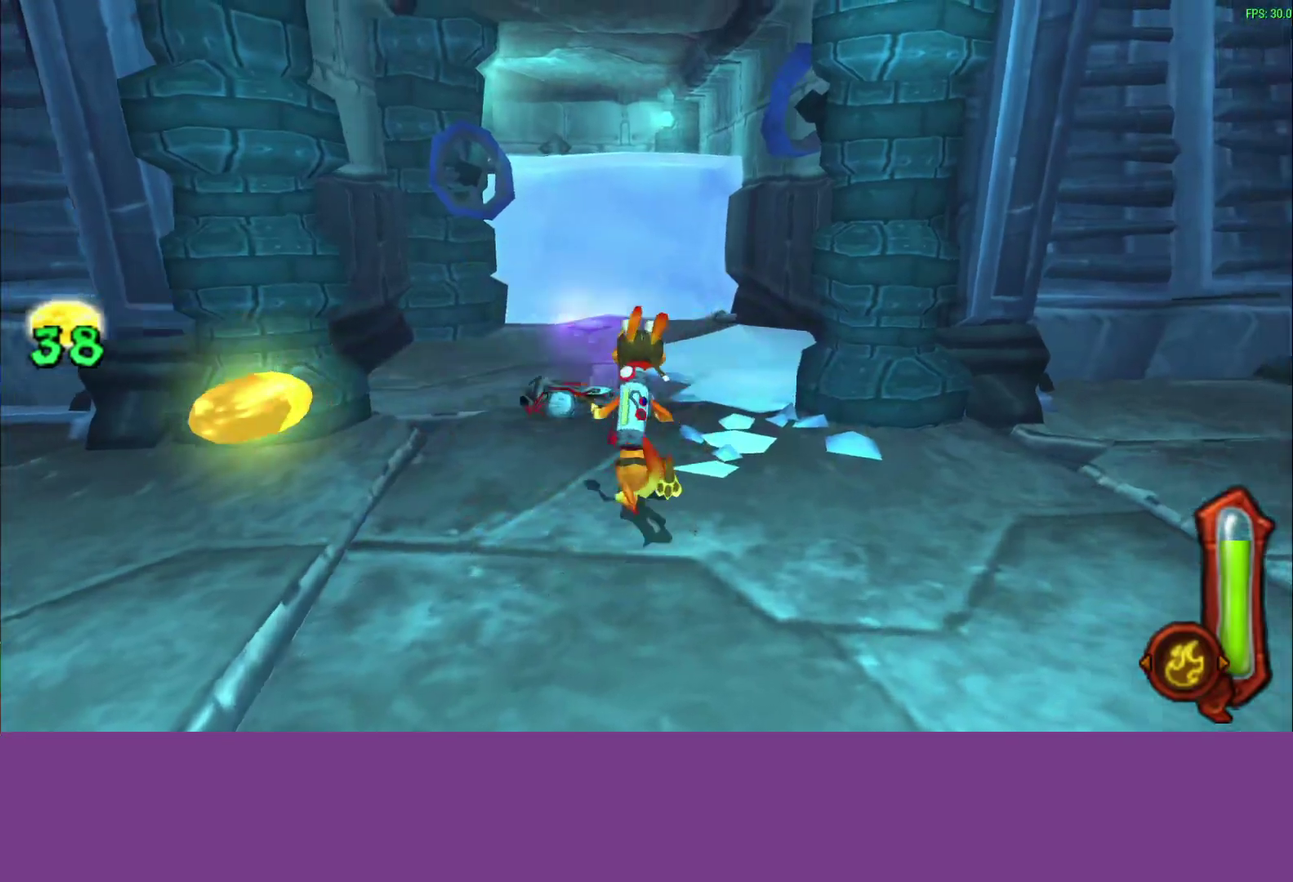
{"buttons": [], "left_stick": "down-left", "events": [[33, "left_stick", "left"], [50, "CROSS", "up"], [83, "left_stick", "down-left"]]}
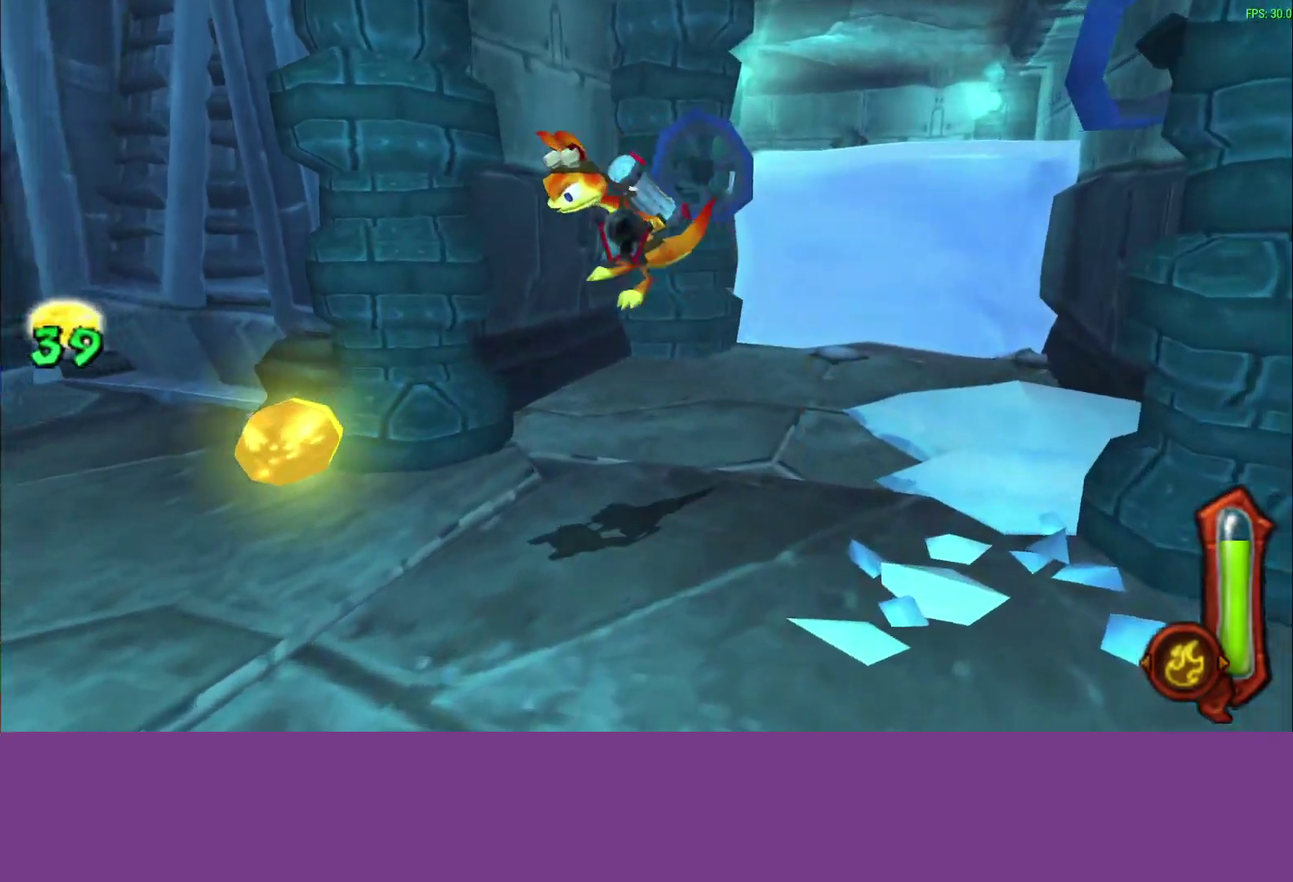
{"buttons": [], "left_stick": "right", "events": [[300, "left_stick", "up-right"], [350, "left_stick", "right"]]}
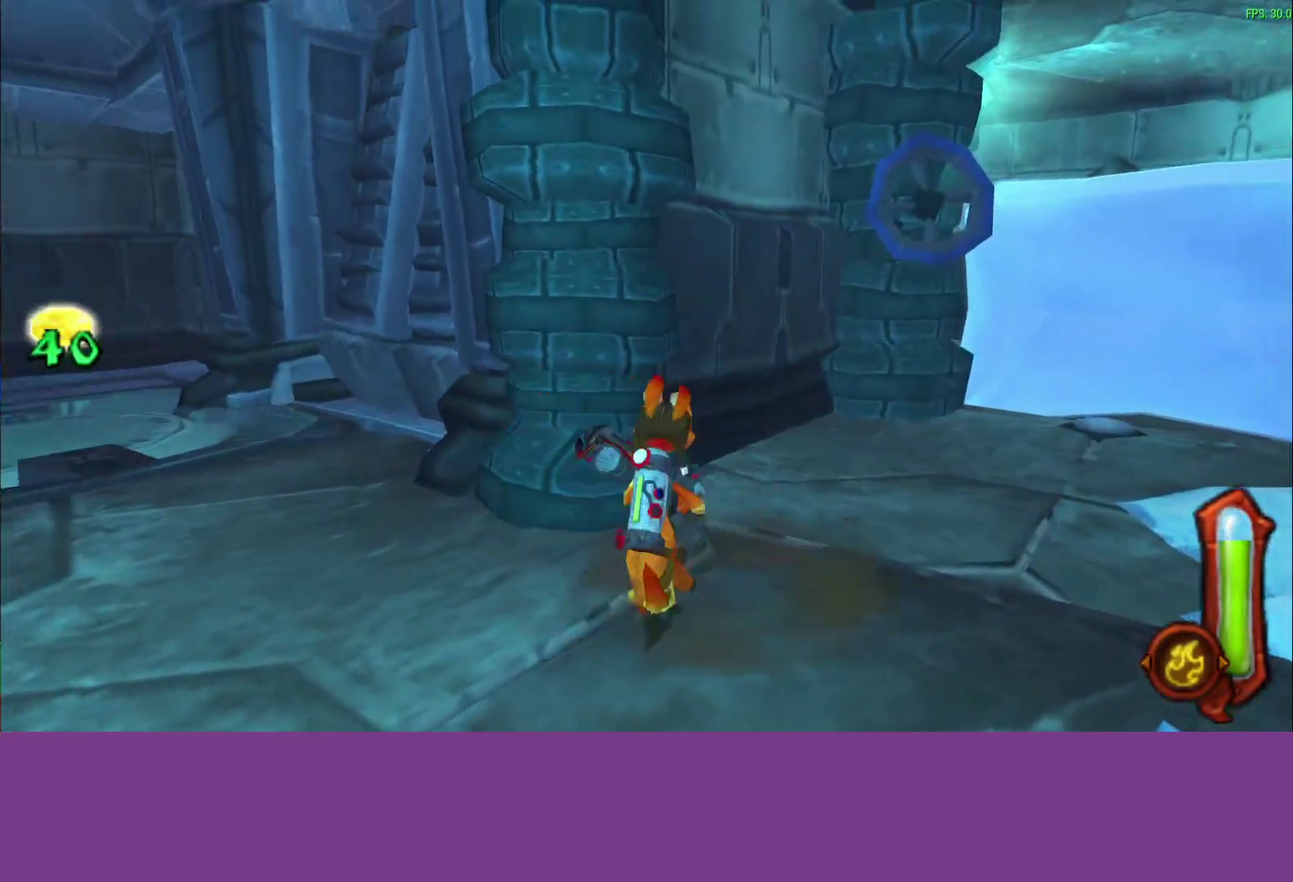
{"buttons": ["CROSS"], "left_stick": "up-right", "events": [[250, "left_stick", "up-right"], [333, "CROSS", "down"]]}
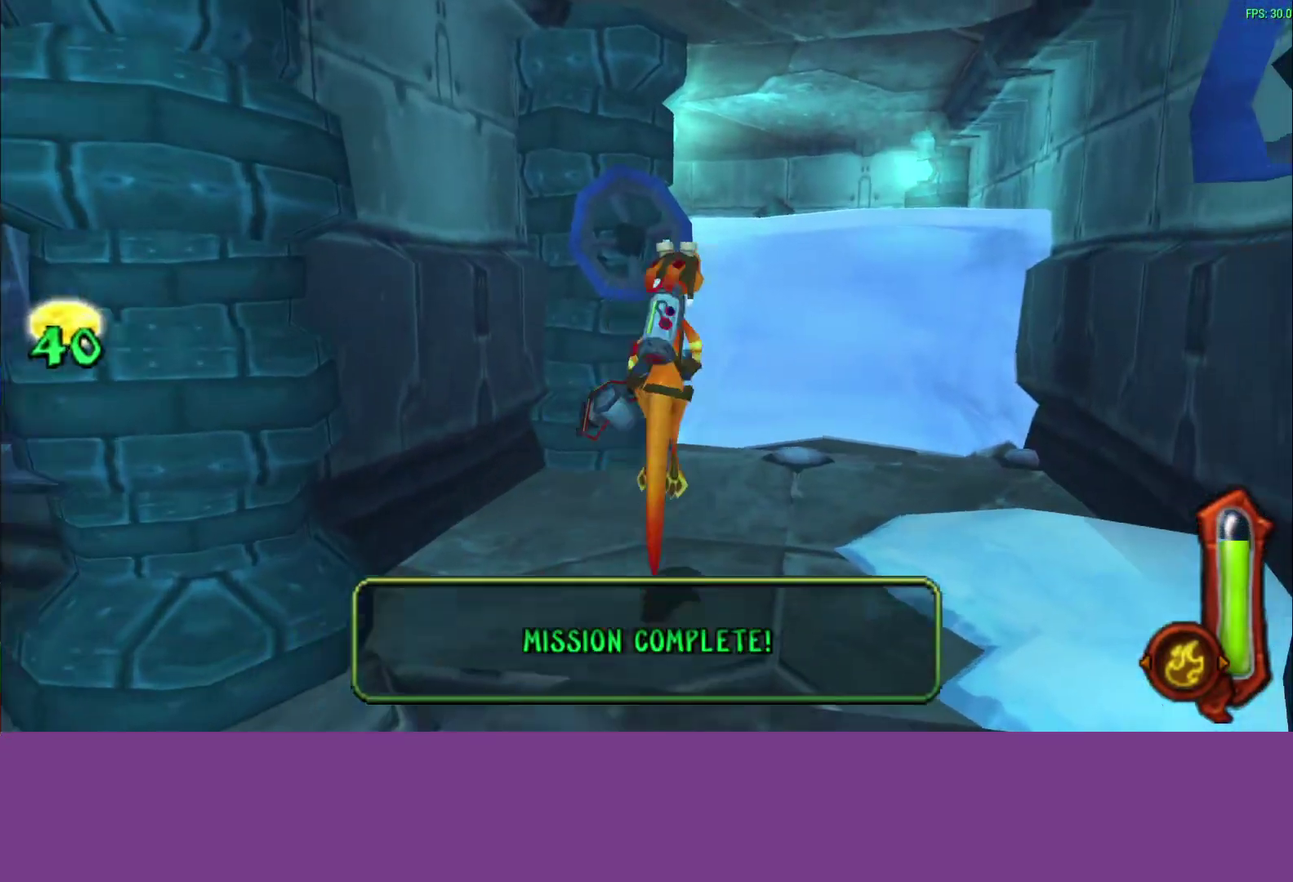
{"buttons": [], "left_stick": "up", "events": [[33, "CROSS", "up"], [167, "left_stick", "up"], [217, "CROSS", "down"], [367, "CROSS", "up"]]}
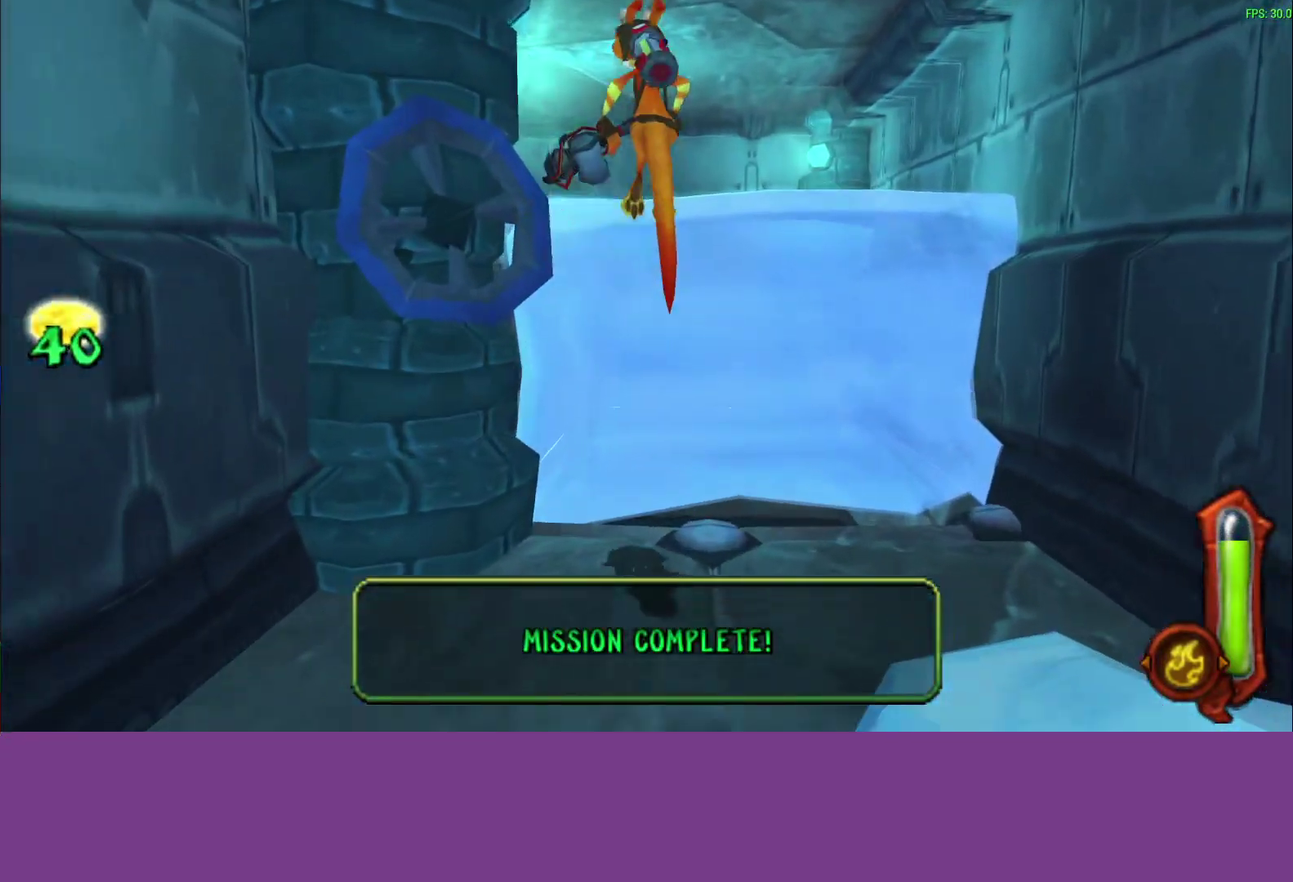
{"buttons": [], "left_stick": "up-left", "events": [[83, "CIRCLE", "down"], [283, "left_stick", "up-left"], [317, "CIRCLE", "up"]]}
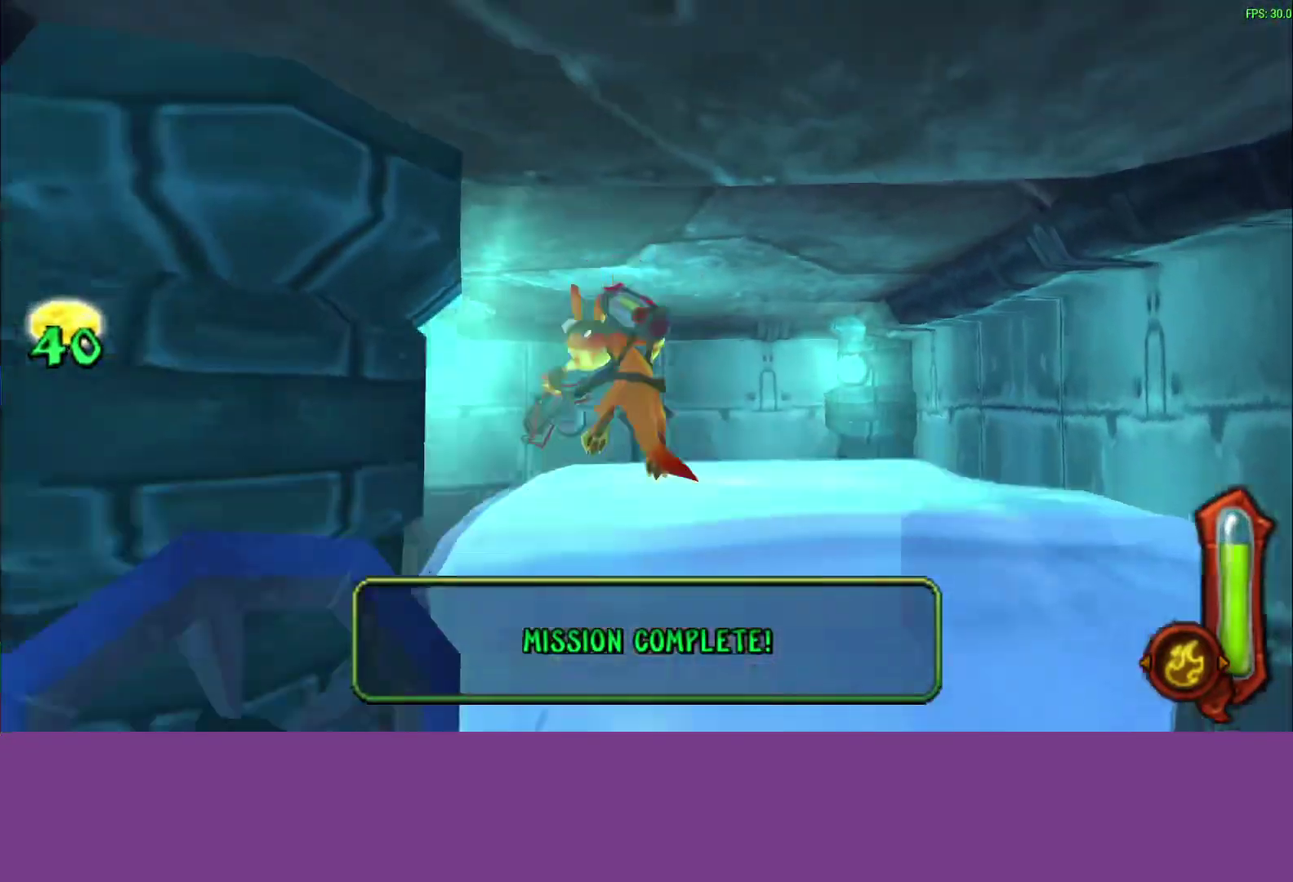
{"buttons": ["L1"], "left_stick": "up-left", "events": [[350, "CROSS", "down"], [467, "L1", "down"], [500, "CROSS", "up"]]}
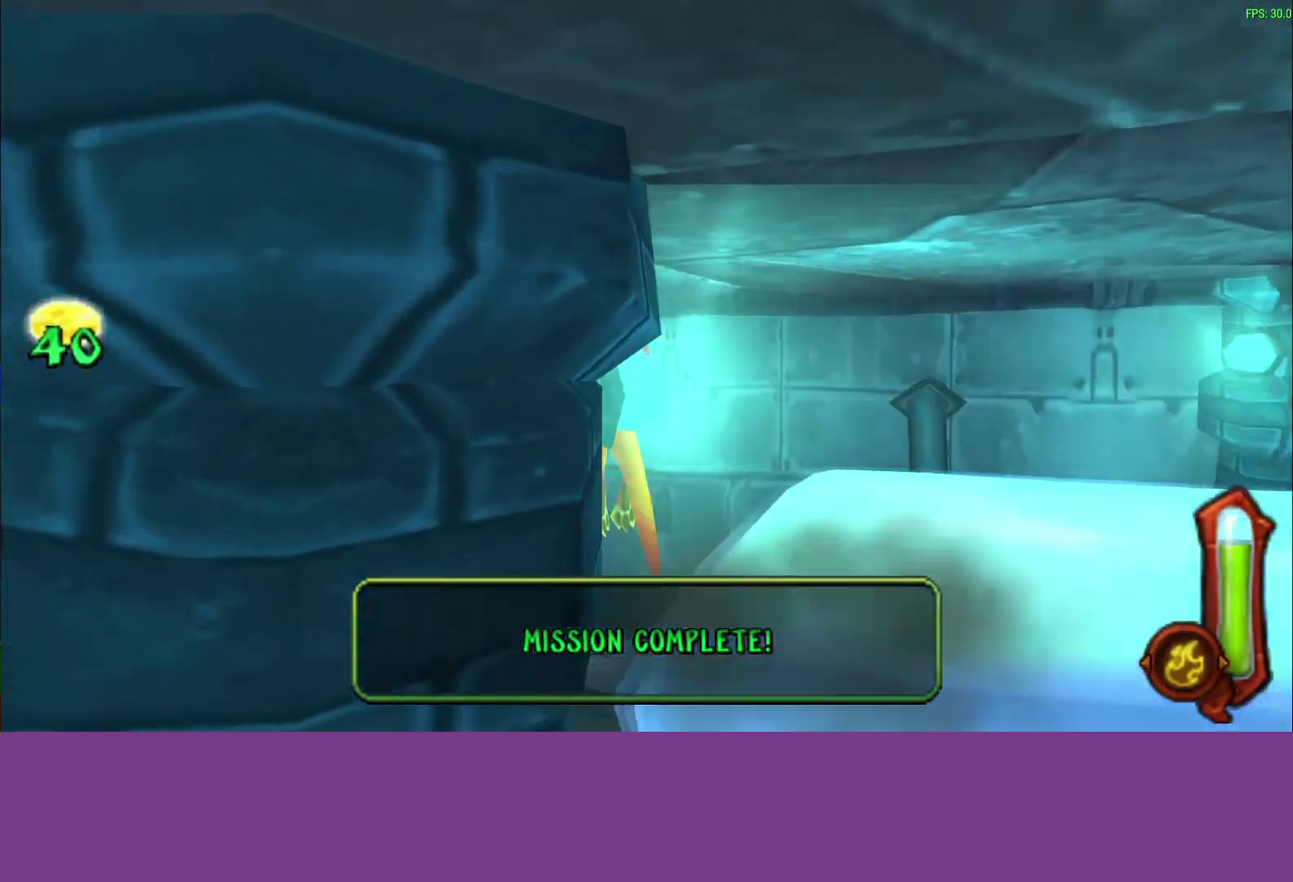
{"buttons": [], "left_stick": "up", "events": [[133, "L1", "up"], [133, "left_stick", "up"], [233, "L1", "down"], [467, "L1", "up"]]}
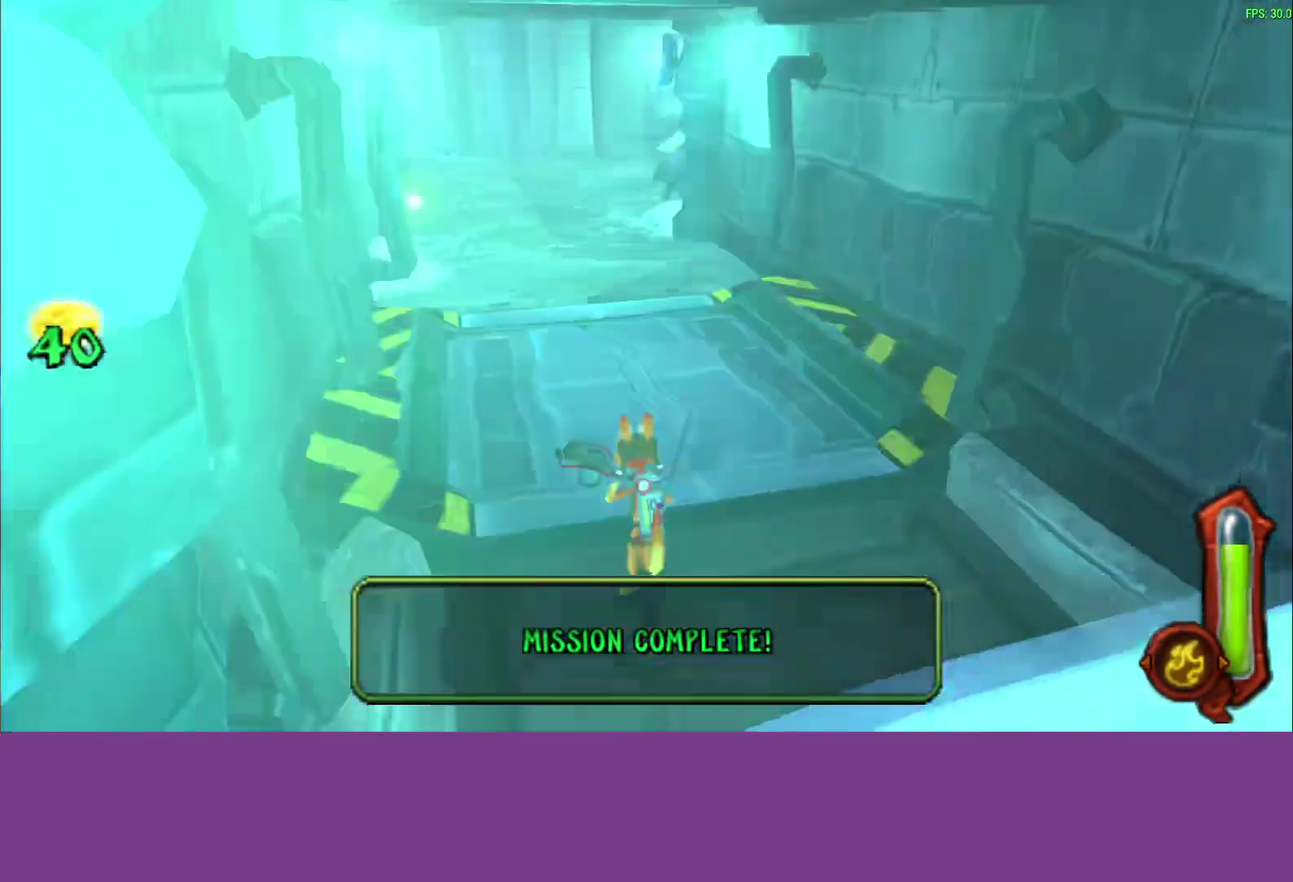
{"buttons": [], "left_stick": "up", "events": [[83, "L1", "down"], [117, "CROSS", "down"], [267, "CROSS", "up"], [367, "L1", "up"]]}
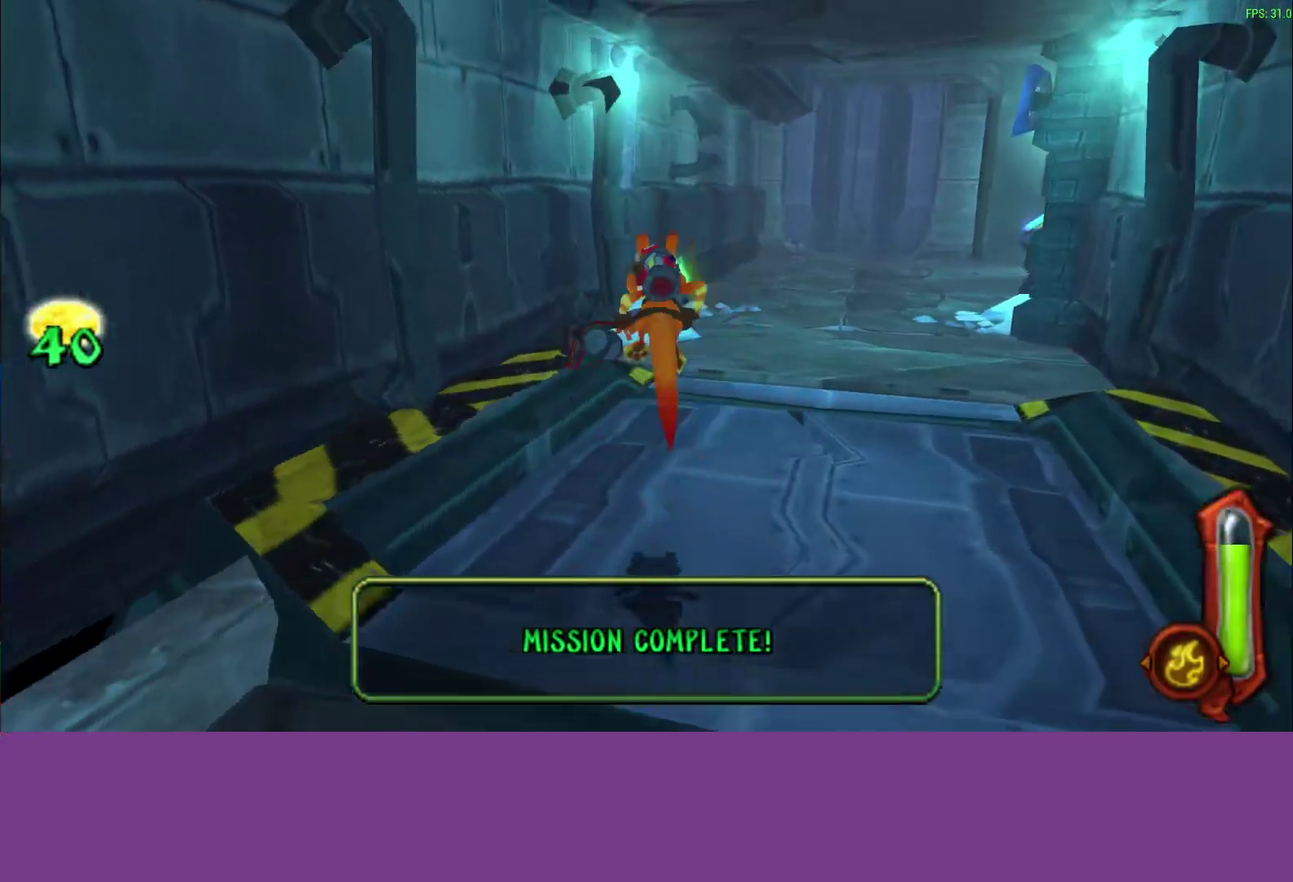
{"buttons": ["CROSS"], "left_stick": "up-right", "events": [[33, "L1", "down"], [83, "left_stick", "up-right"], [167, "L1", "up"], [400, "L1", "down"], [417, "CROSS", "down"], [500, "L1", "up"]]}
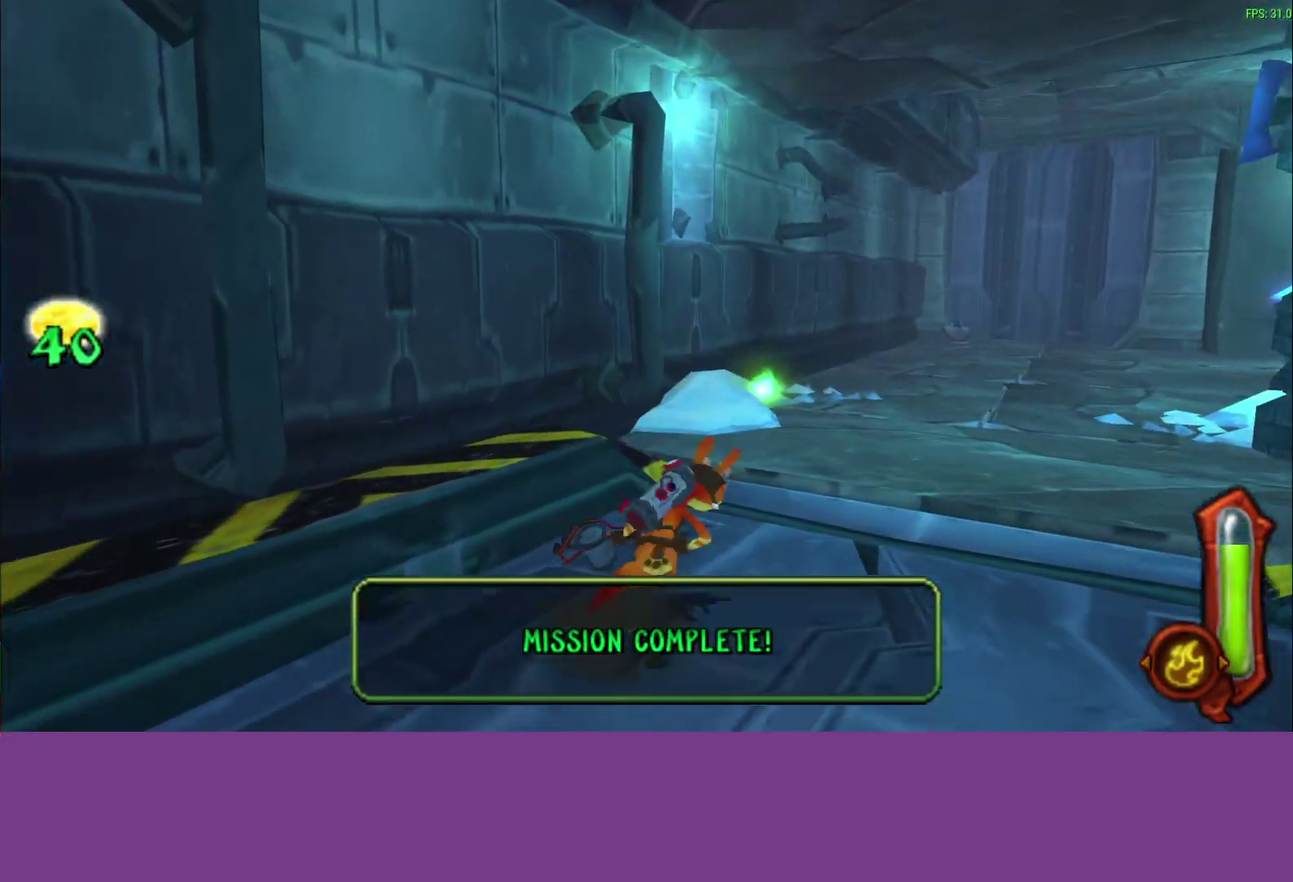
{"buttons": [], "left_stick": "up-right", "events": [[33, "CROSS", "up"]]}
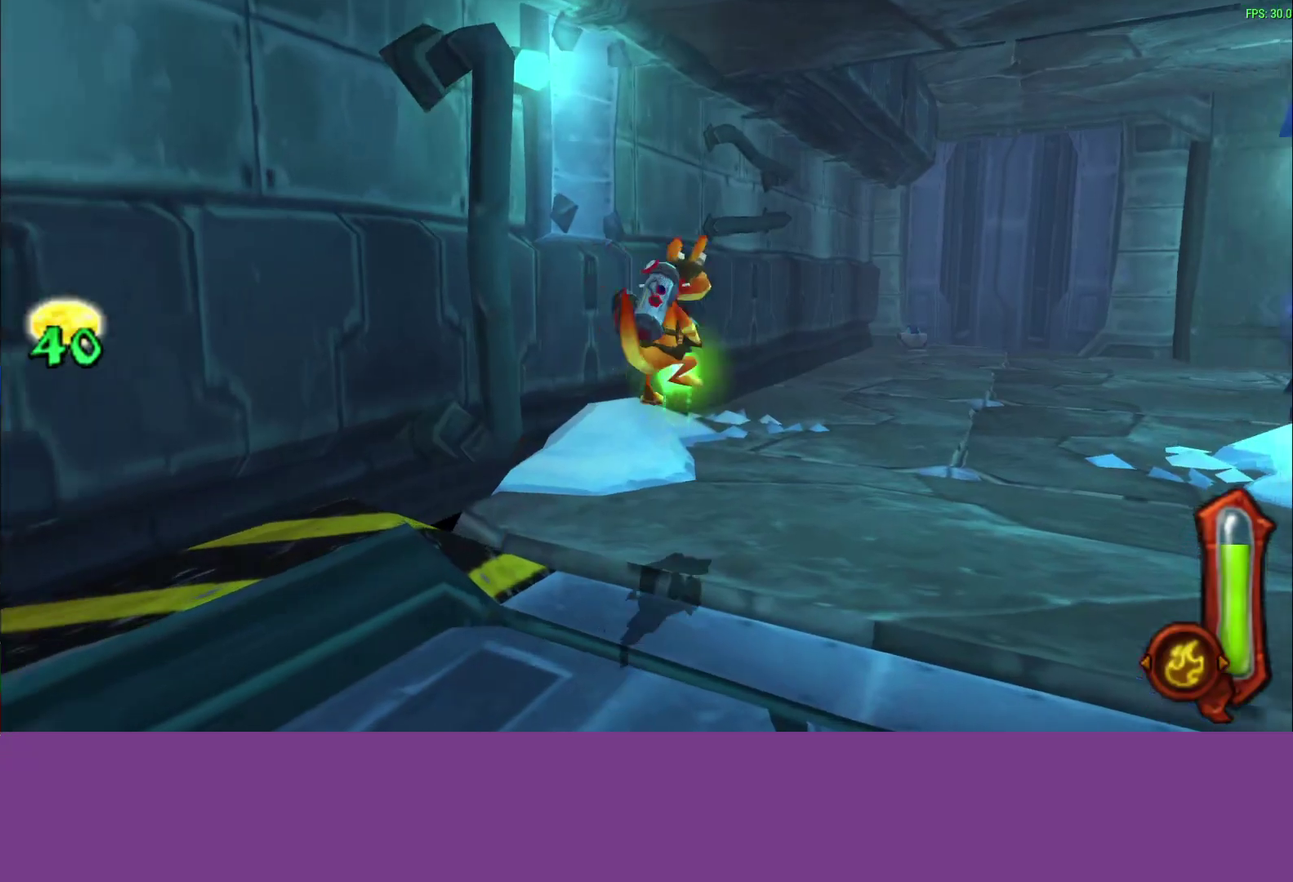
{"buttons": [], "left_stick": "up-right", "events": [[33, "left_stick", "up"], [233, "CROSS", "down"], [283, "left_stick", "up-right"], [367, "CROSS", "up"]]}
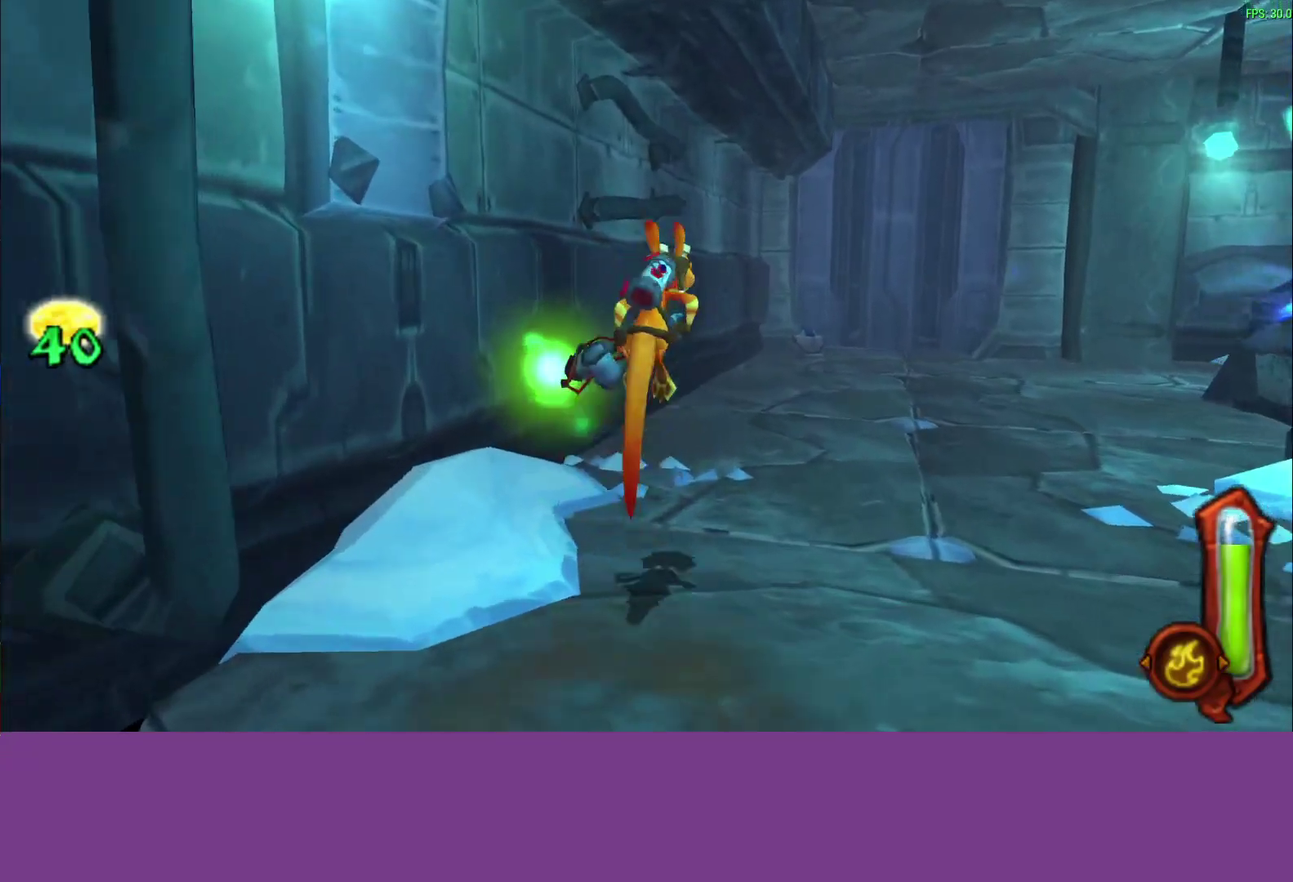
{"buttons": ["CROSS", "L1"], "left_stick": "up-right", "events": [[83, "L1", "down"], [217, "L1", "up"], [383, "left_stick", "down-left"], [483, "L1", "down"], [483, "left_stick", "up-right"], [500, "CROSS", "down"]]}
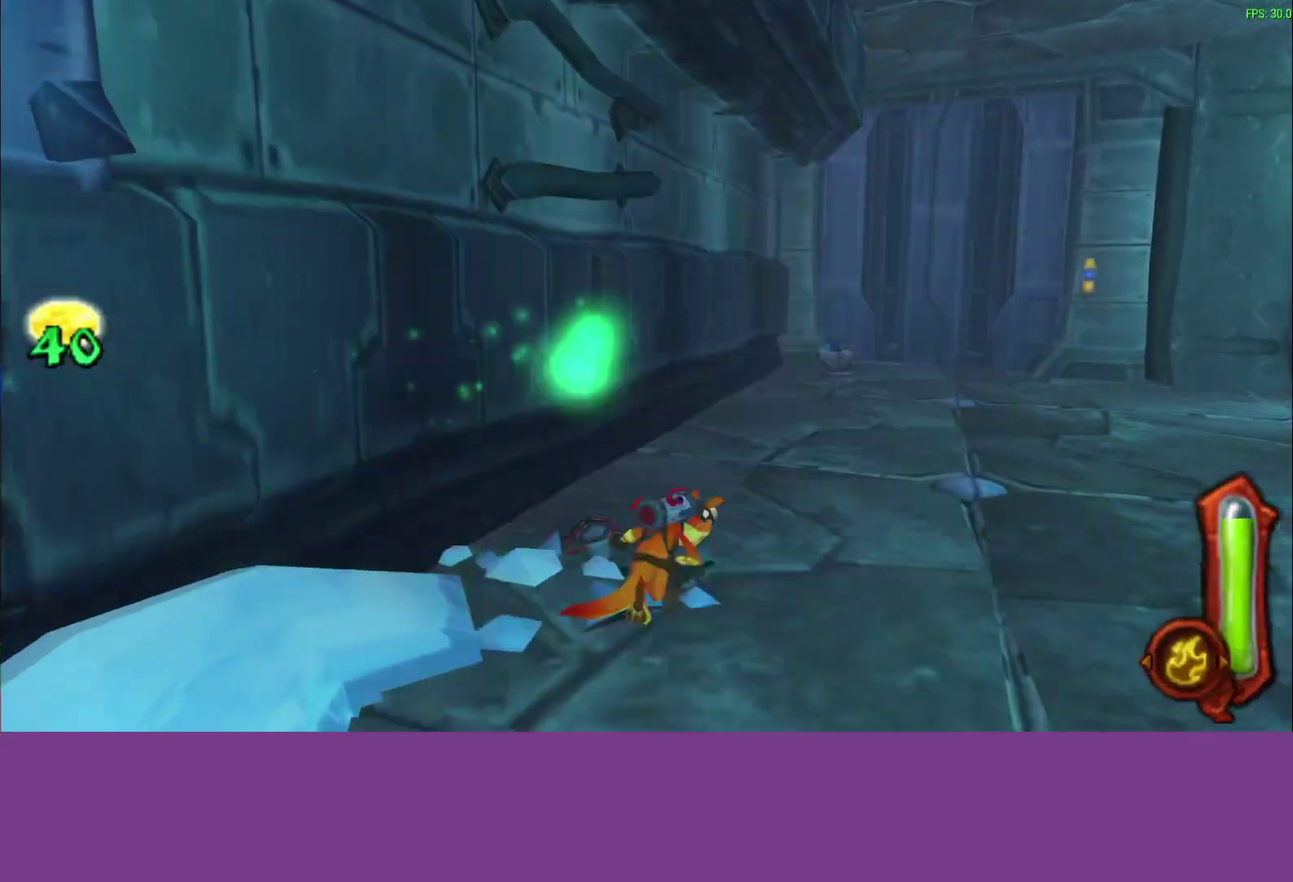
{"buttons": [], "left_stick": "up-right"}
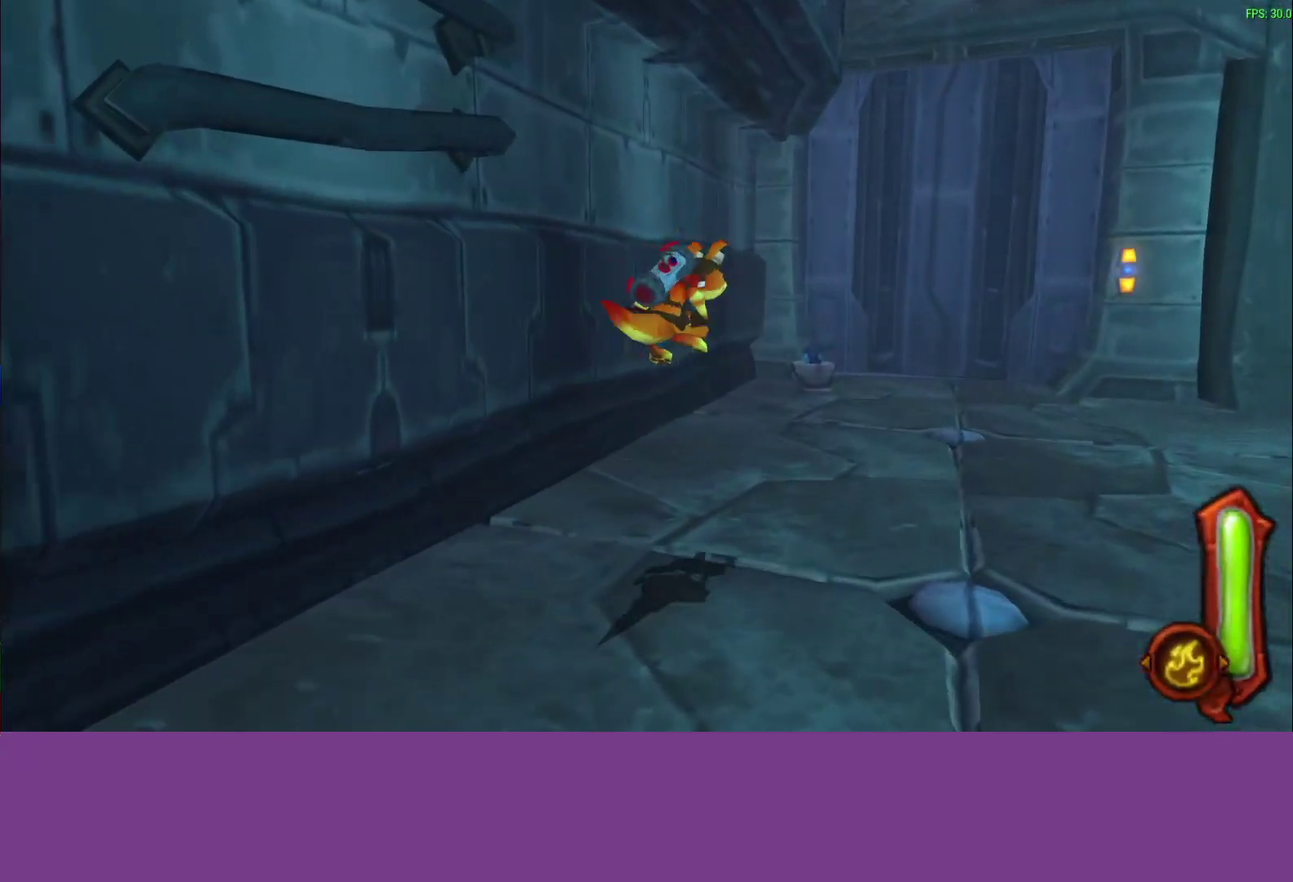
{"buttons": ["L1"], "left_stick": "up-right"}
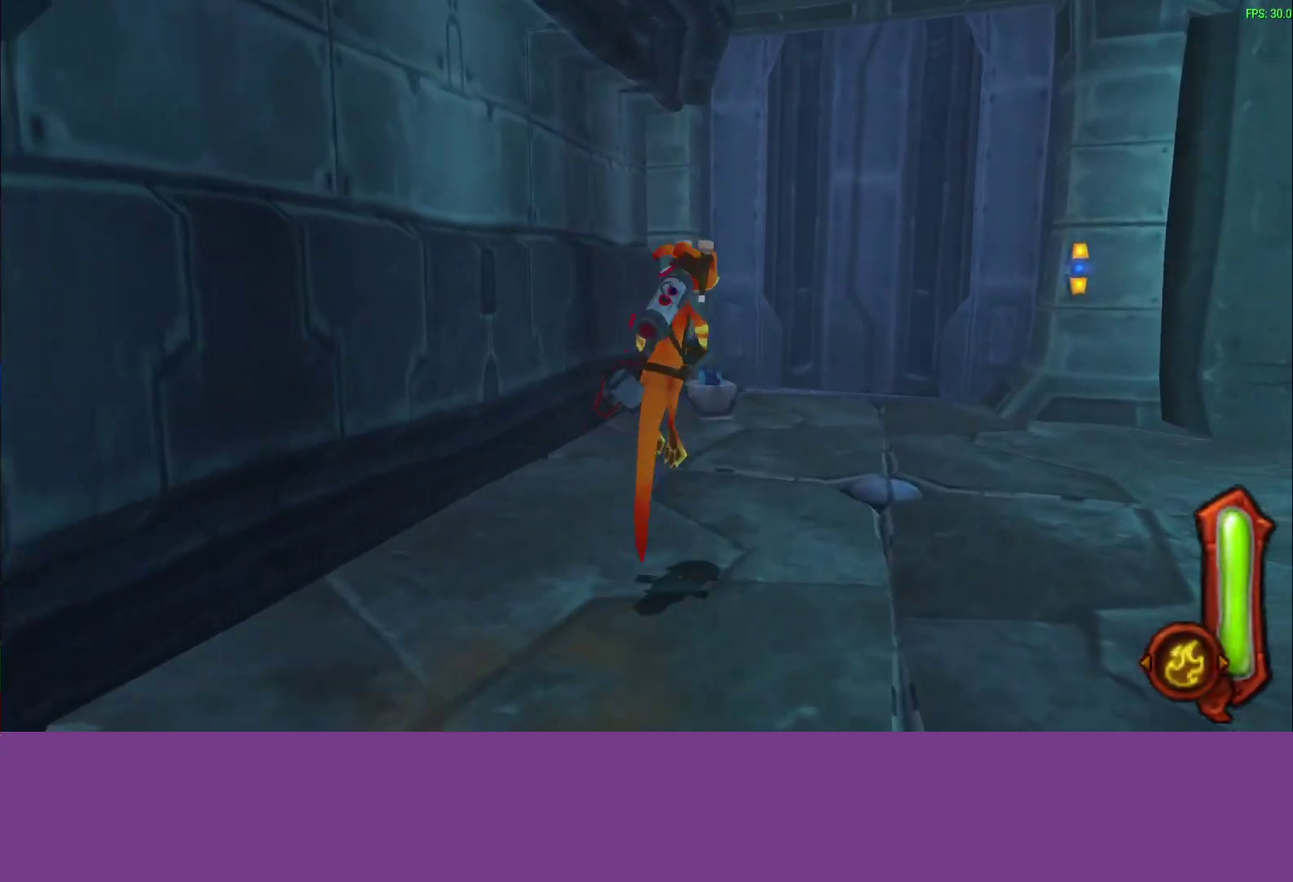
{"buttons": [], "left_stick": "up-right"}
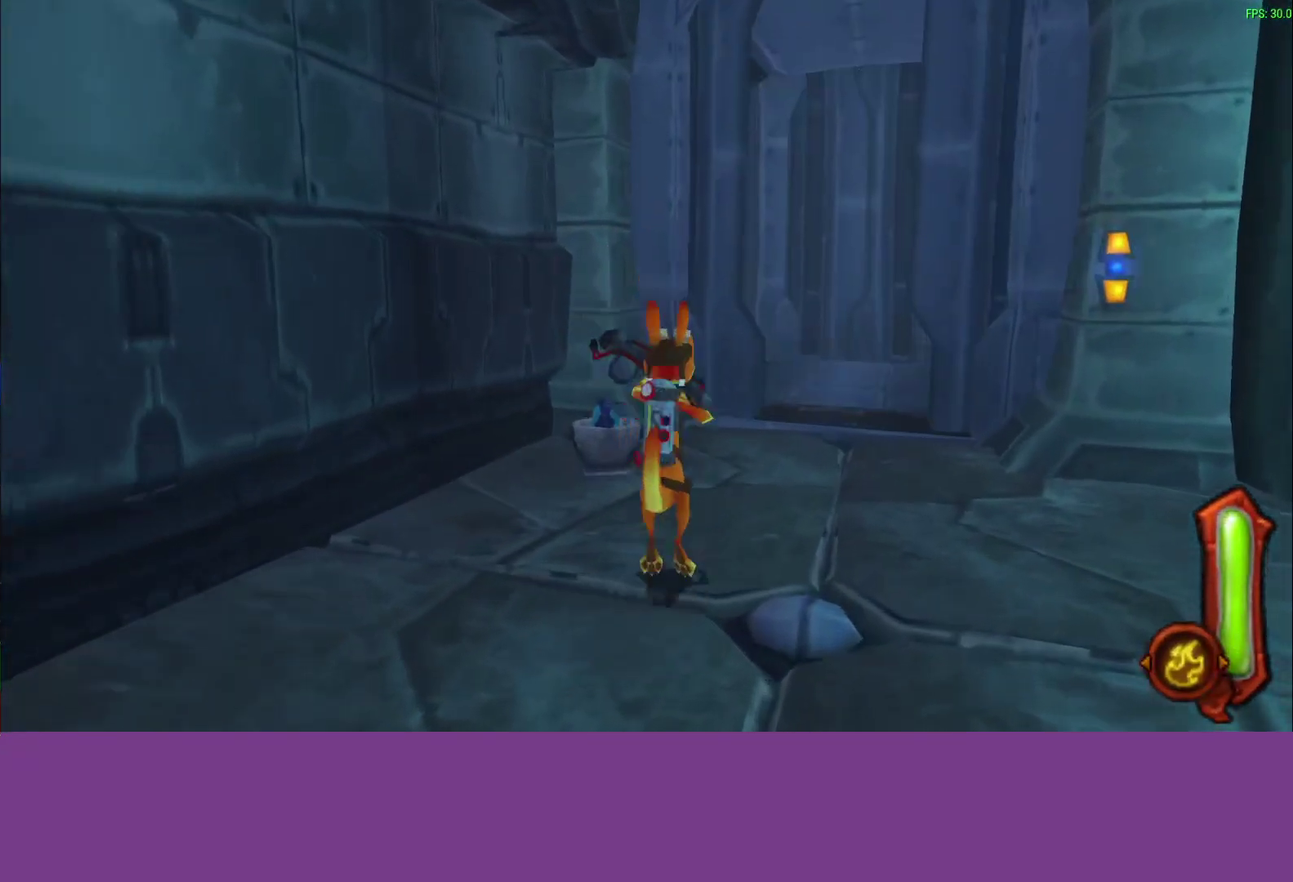
{"buttons": [], "left_stick": "up-right", "events": [[67, "CROSS", "down"], [67, "L1", "down"], [183, "CROSS", "up"], [200, "L1", "up"], [200, "left_stick", "up"], [333, "L1", "down"], [400, "left_stick", "up-right"], [450, "L1", "up"]]}
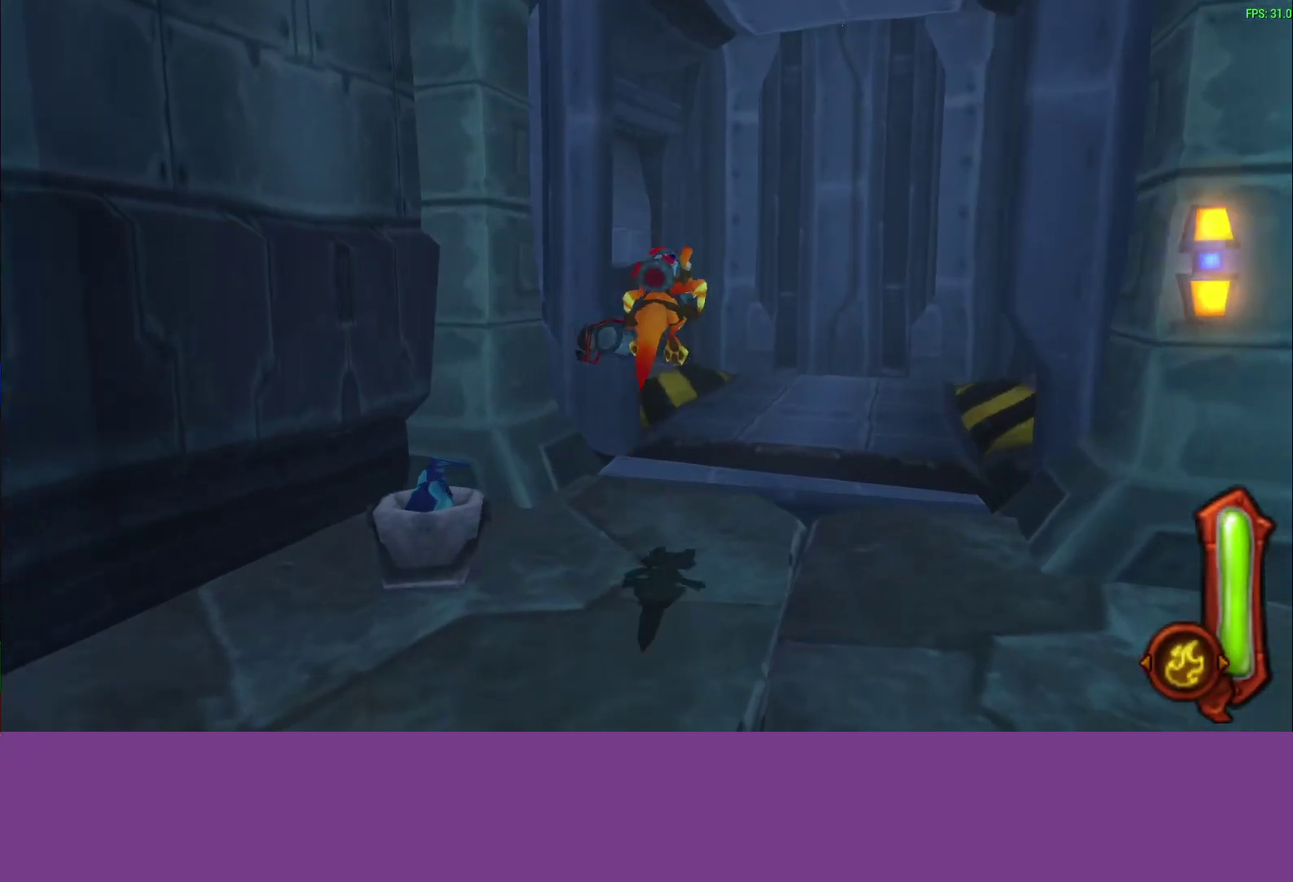
{"buttons": ["CROSS", "L1"], "left_stick": "up-right", "events": [[367, "L1", "down"], [383, "CROSS", "down"]]}
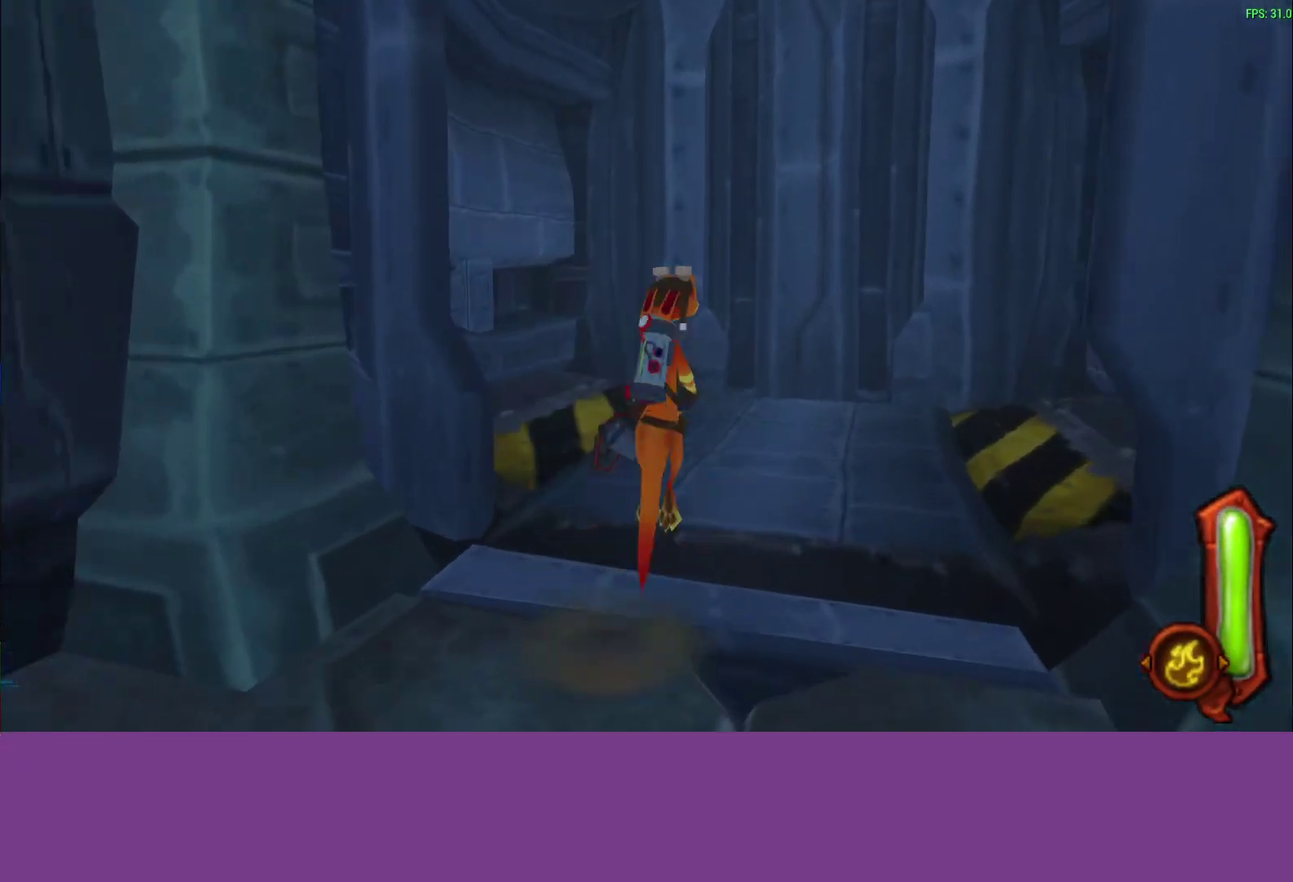
{"buttons": [], "left_stick": "up-right", "events": [[17, "CROSS", "up"], [33, "L1", "up"]]}
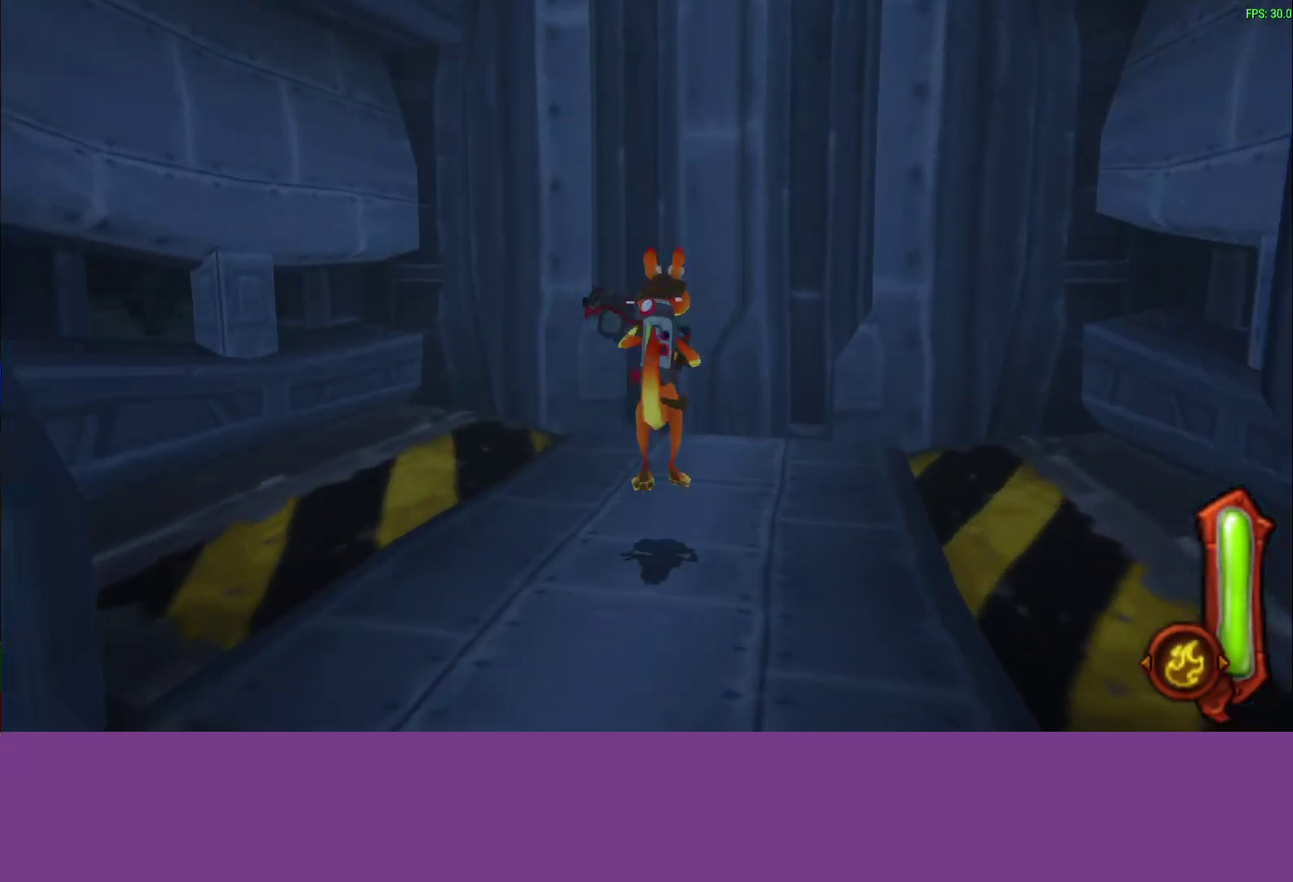
{"buttons": [], "left_stick": "center", "events": [[200, "left_stick", "up"], [400, "left_stick", "center"]]}